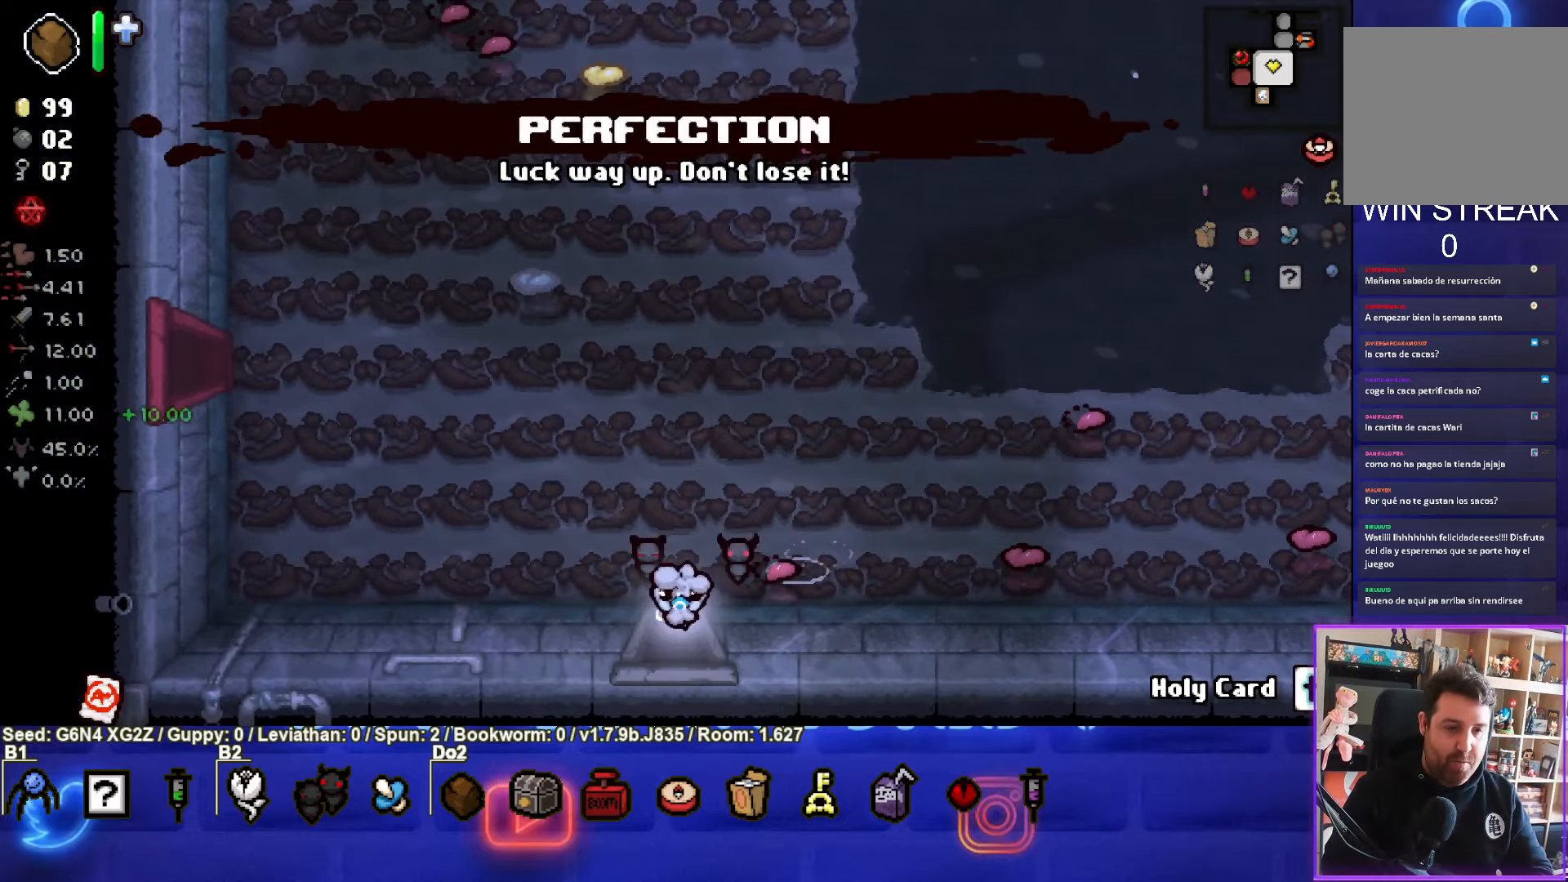
Gameplay with a controller (PlayStation layout); each line is a JSON object with the inputs held at the frame after it. "events" lists button and stick changes between this image and that frame as [ms after this image, input, new state], when the widget could be followed in between. Not read: right_stick.
{"buttons": [], "left_stick": "down", "events": [[150, "left_stick", "center"], [417, "left_stick", "down"]]}
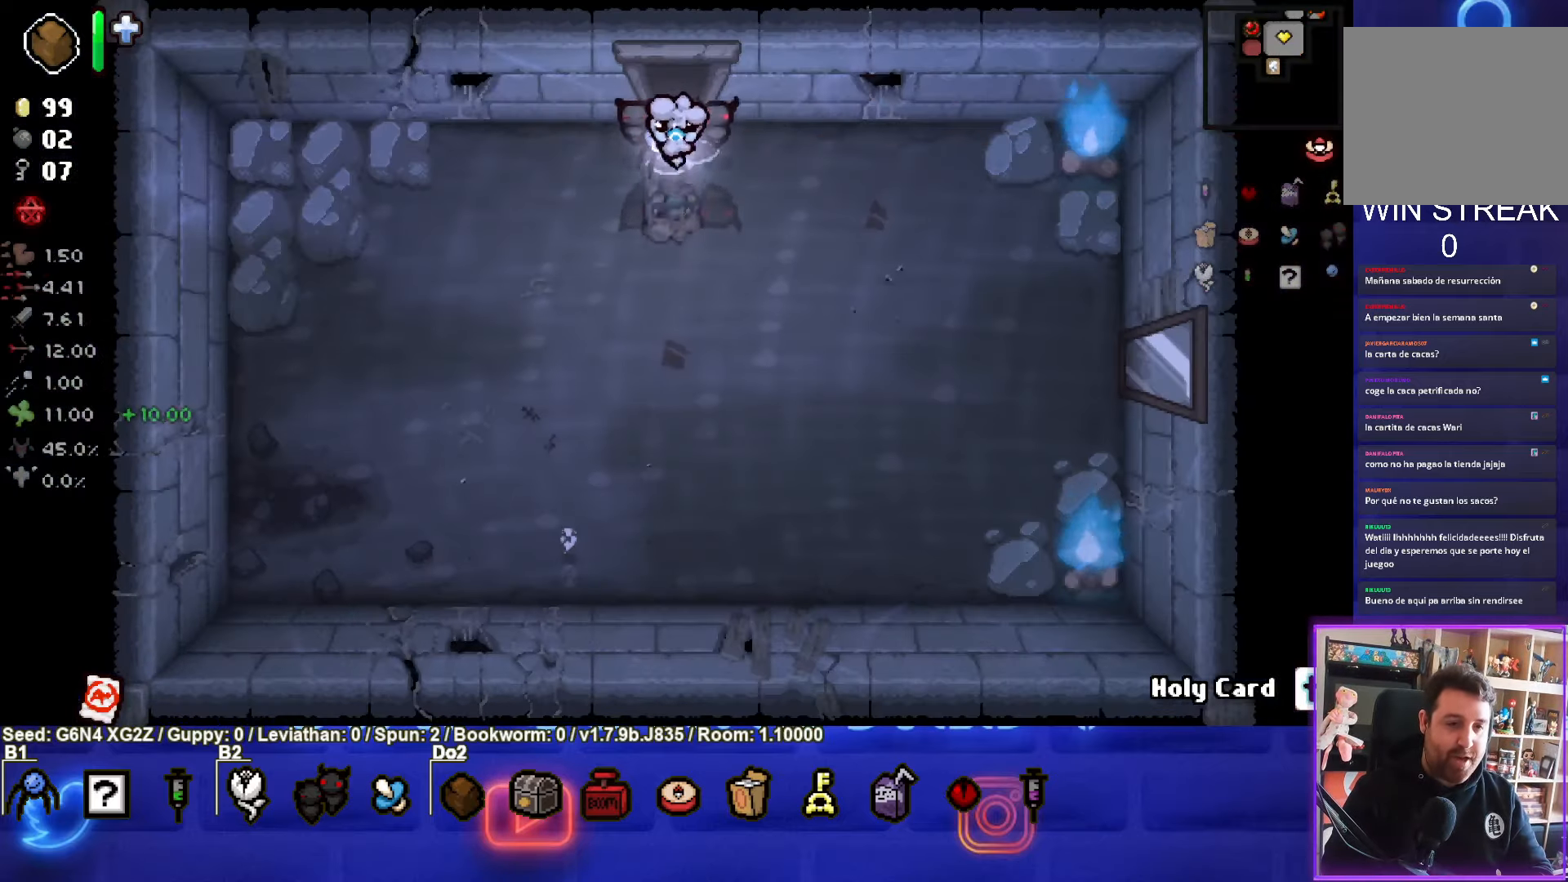
{"buttons": [], "left_stick": "down-right", "events": [[100, "left_stick", "down-right"]]}
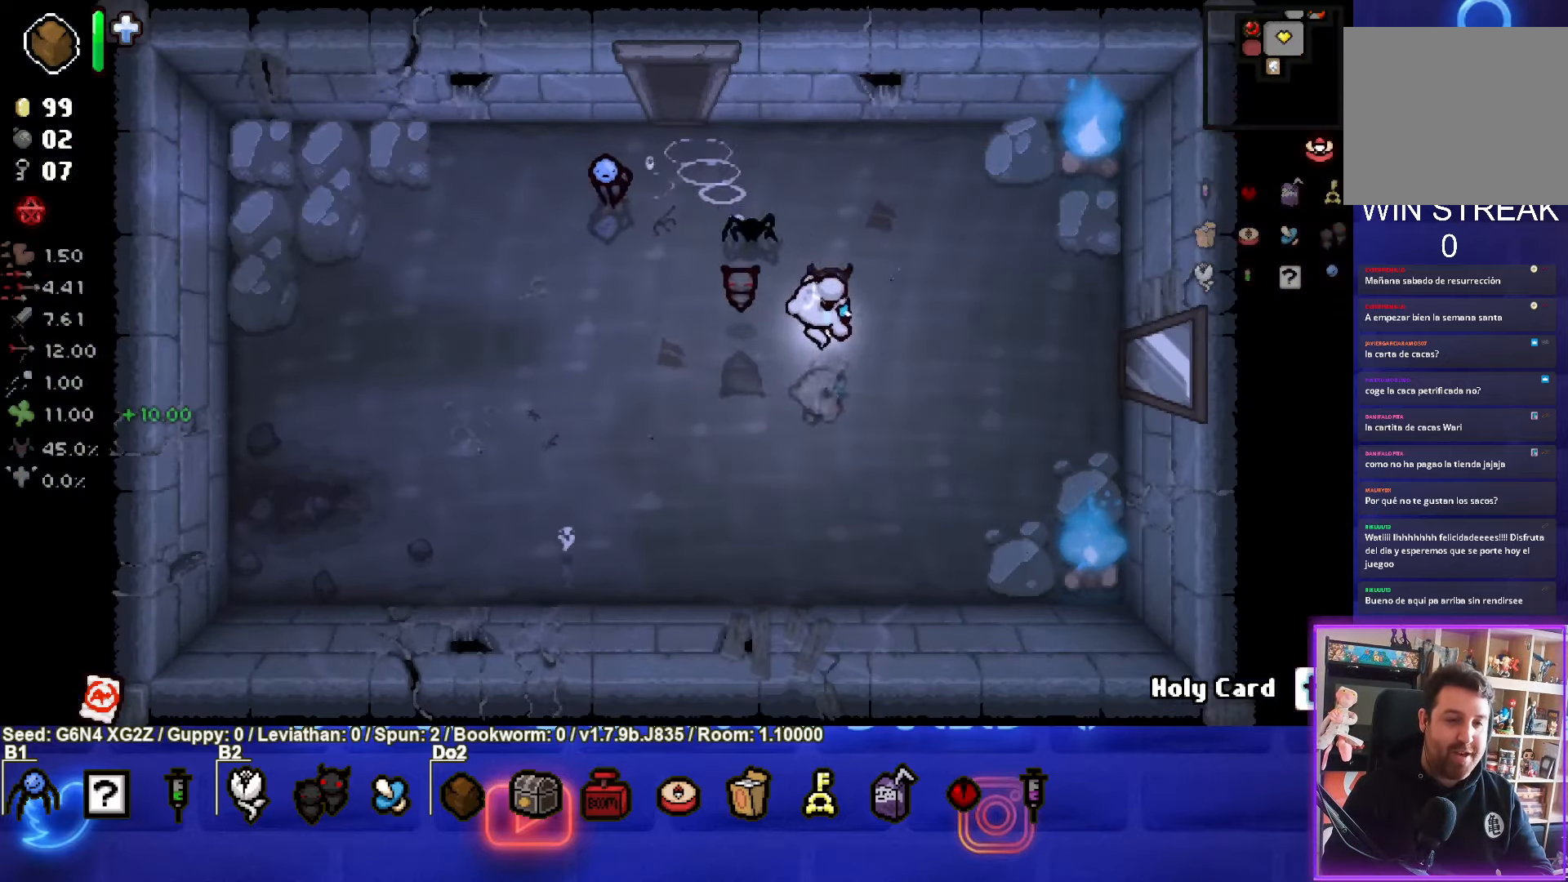
{"buttons": [], "left_stick": "right", "events": [[150, "left_stick", "right"]]}
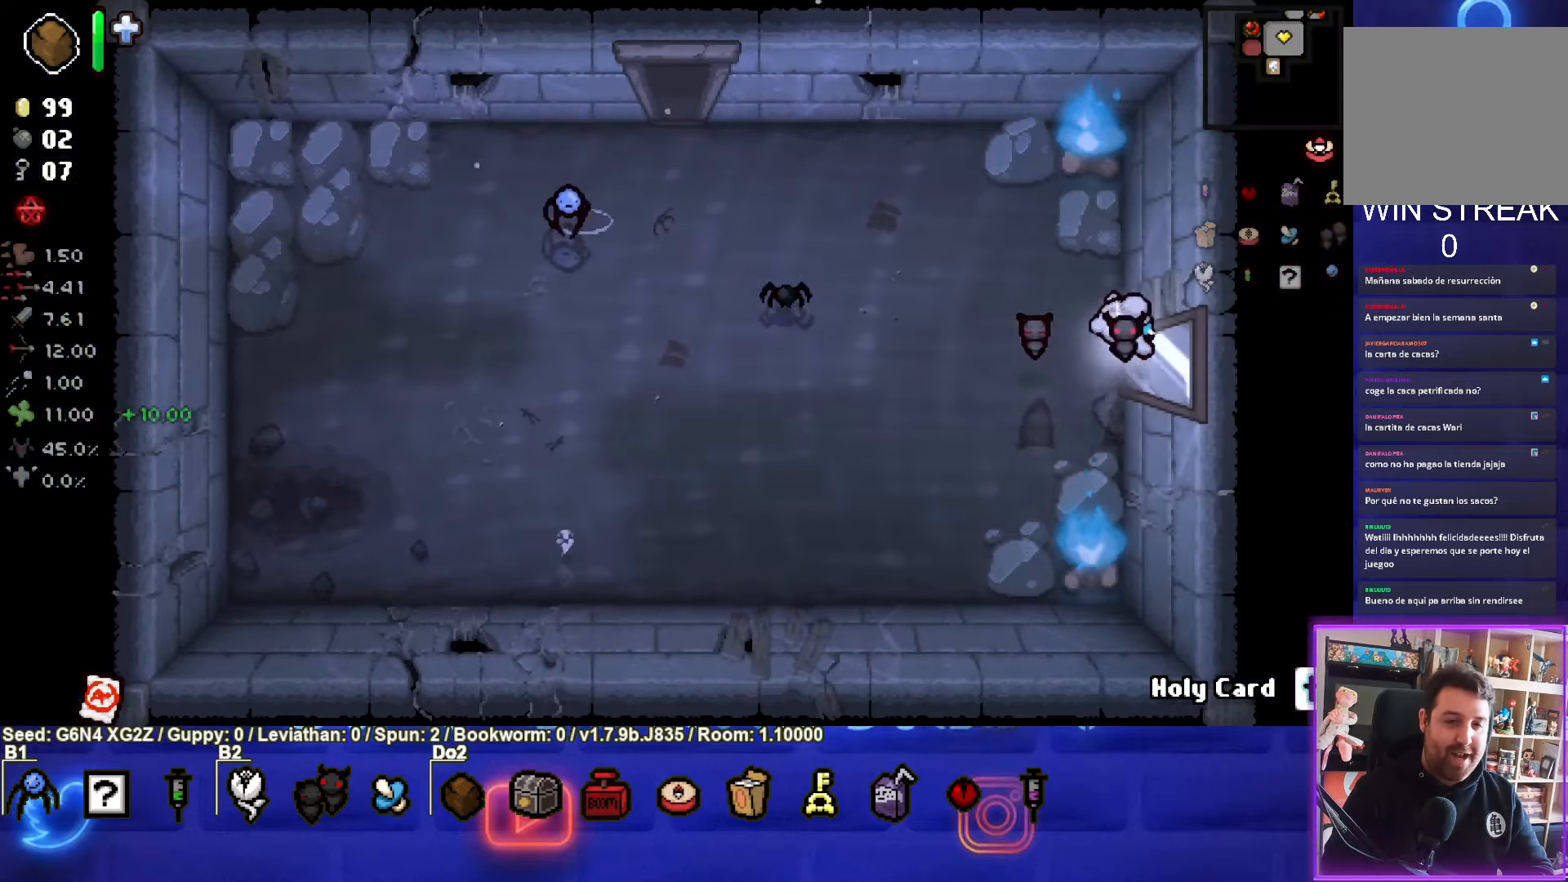
{"buttons": [], "left_stick": "right", "events": [[233, "left_stick", "center"], [467, "left_stick", "right"]]}
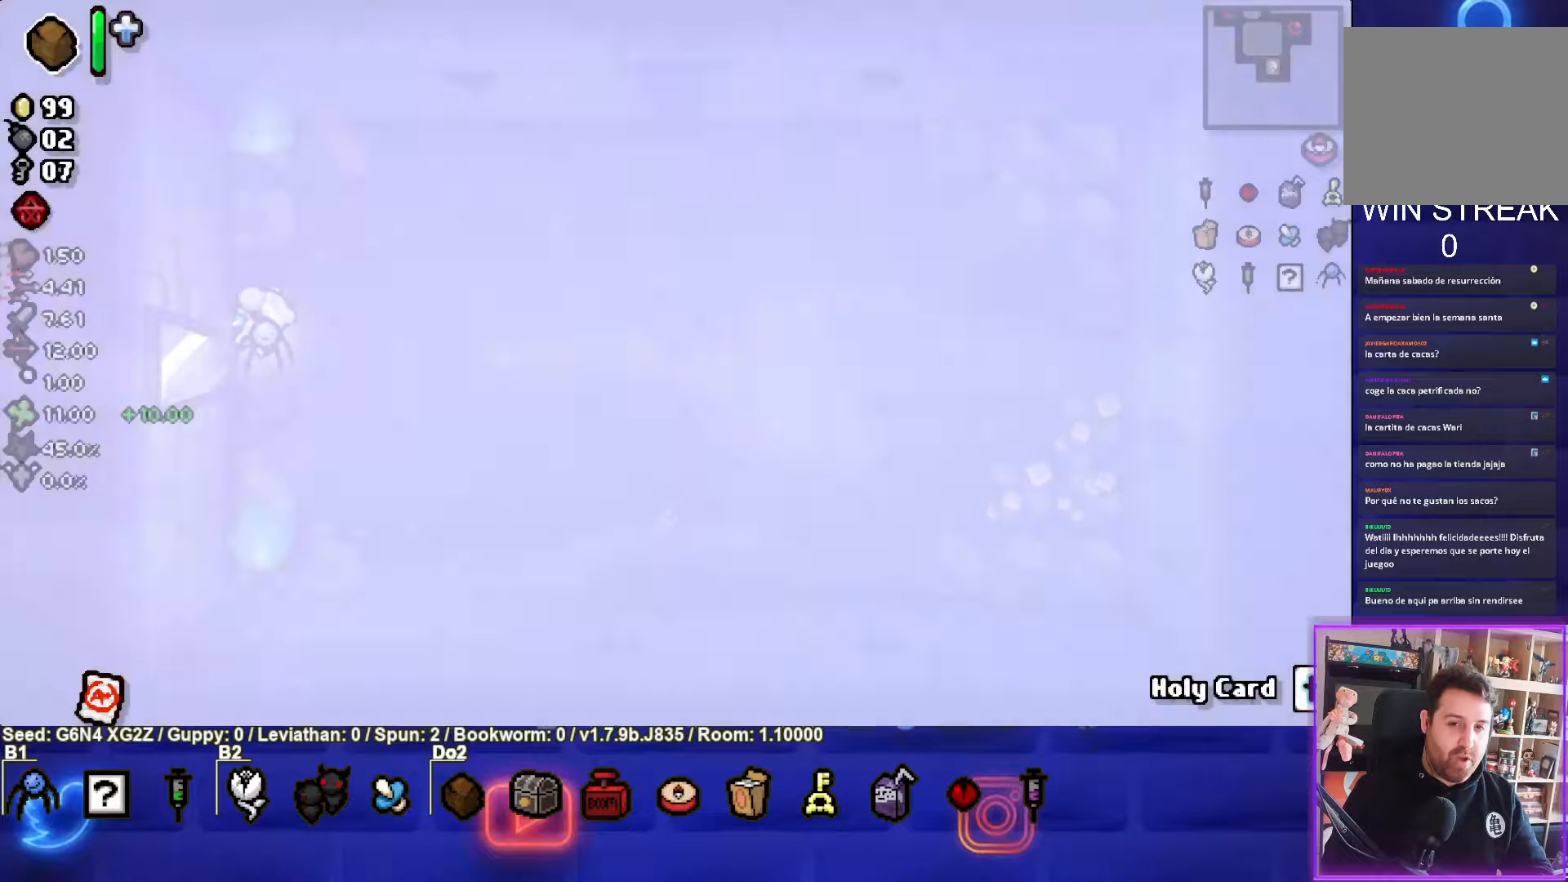
{"buttons": [], "left_stick": "up-right", "events": [[467, "left_stick", "up-right"]]}
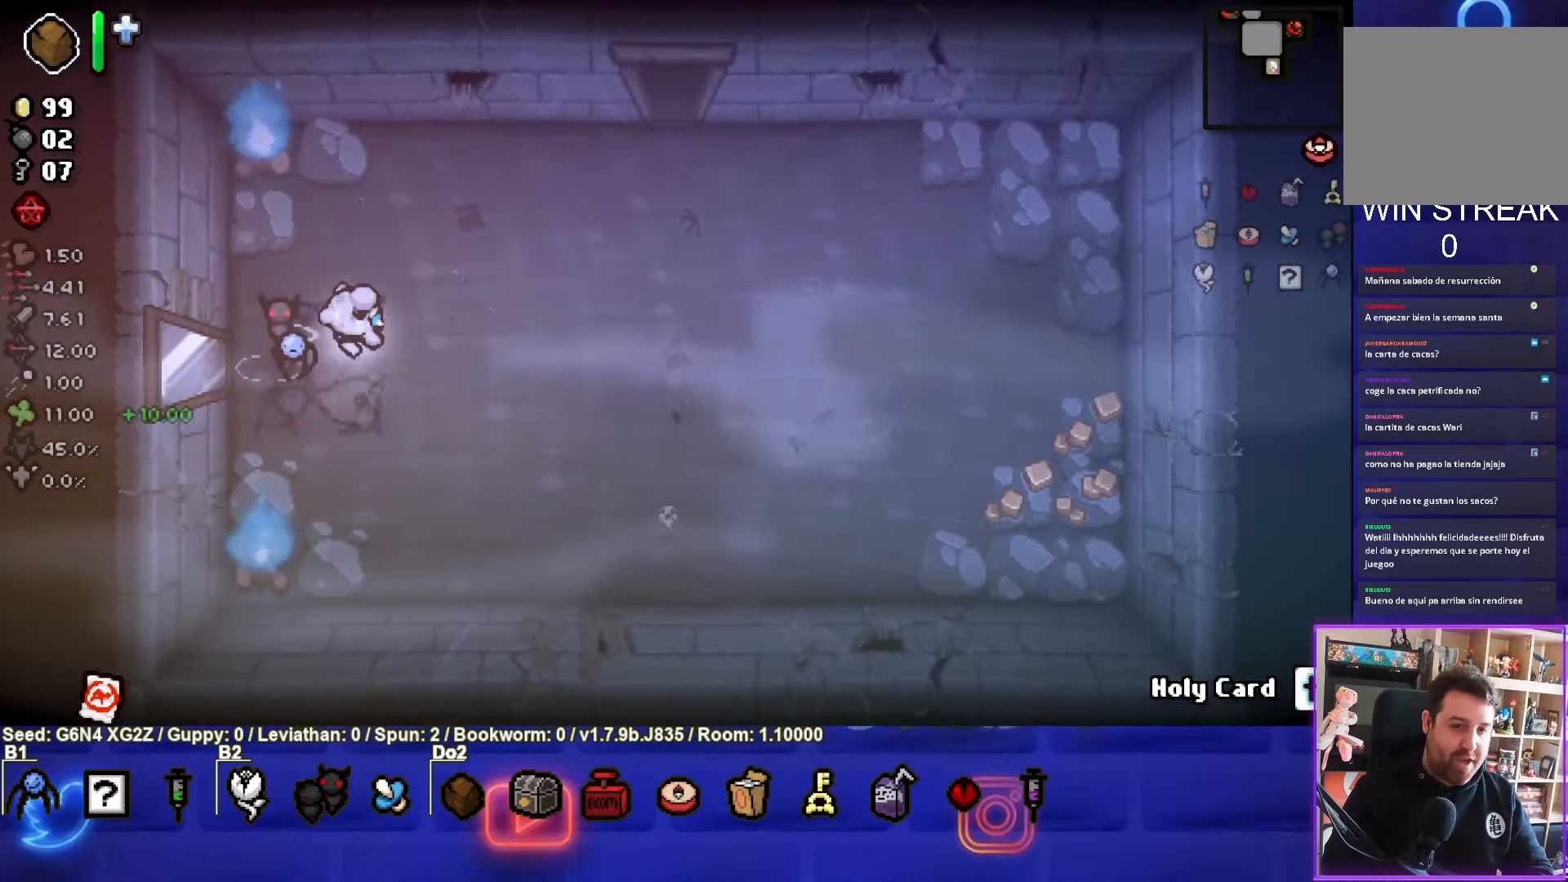
{"buttons": [], "left_stick": "up-right", "events": []}
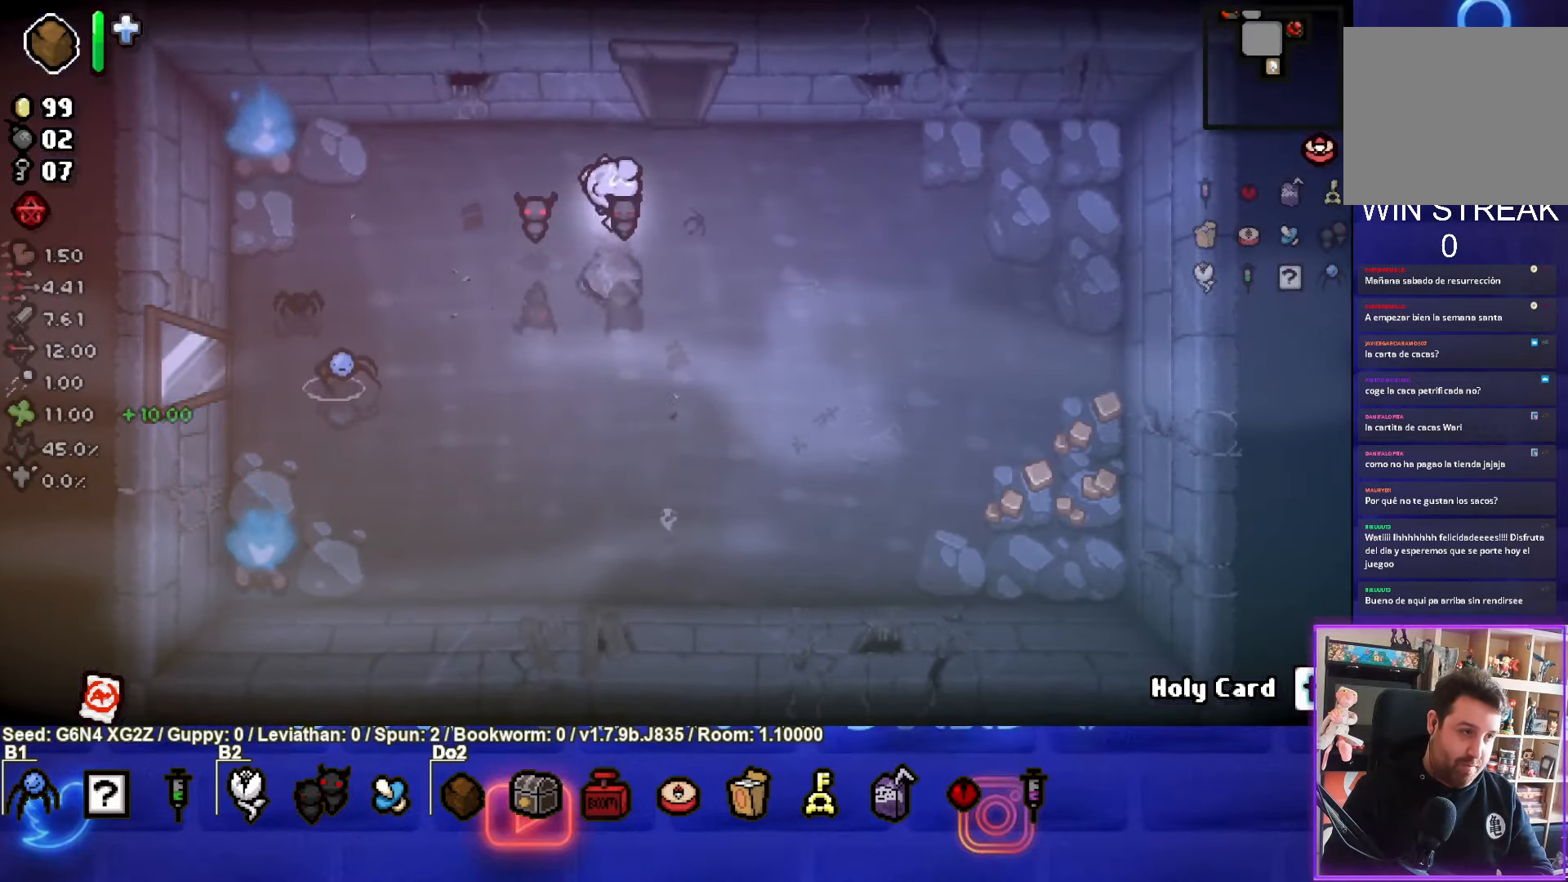
{"buttons": [], "left_stick": "center", "events": [[267, "left_stick", "up"], [450, "left_stick", "center"]]}
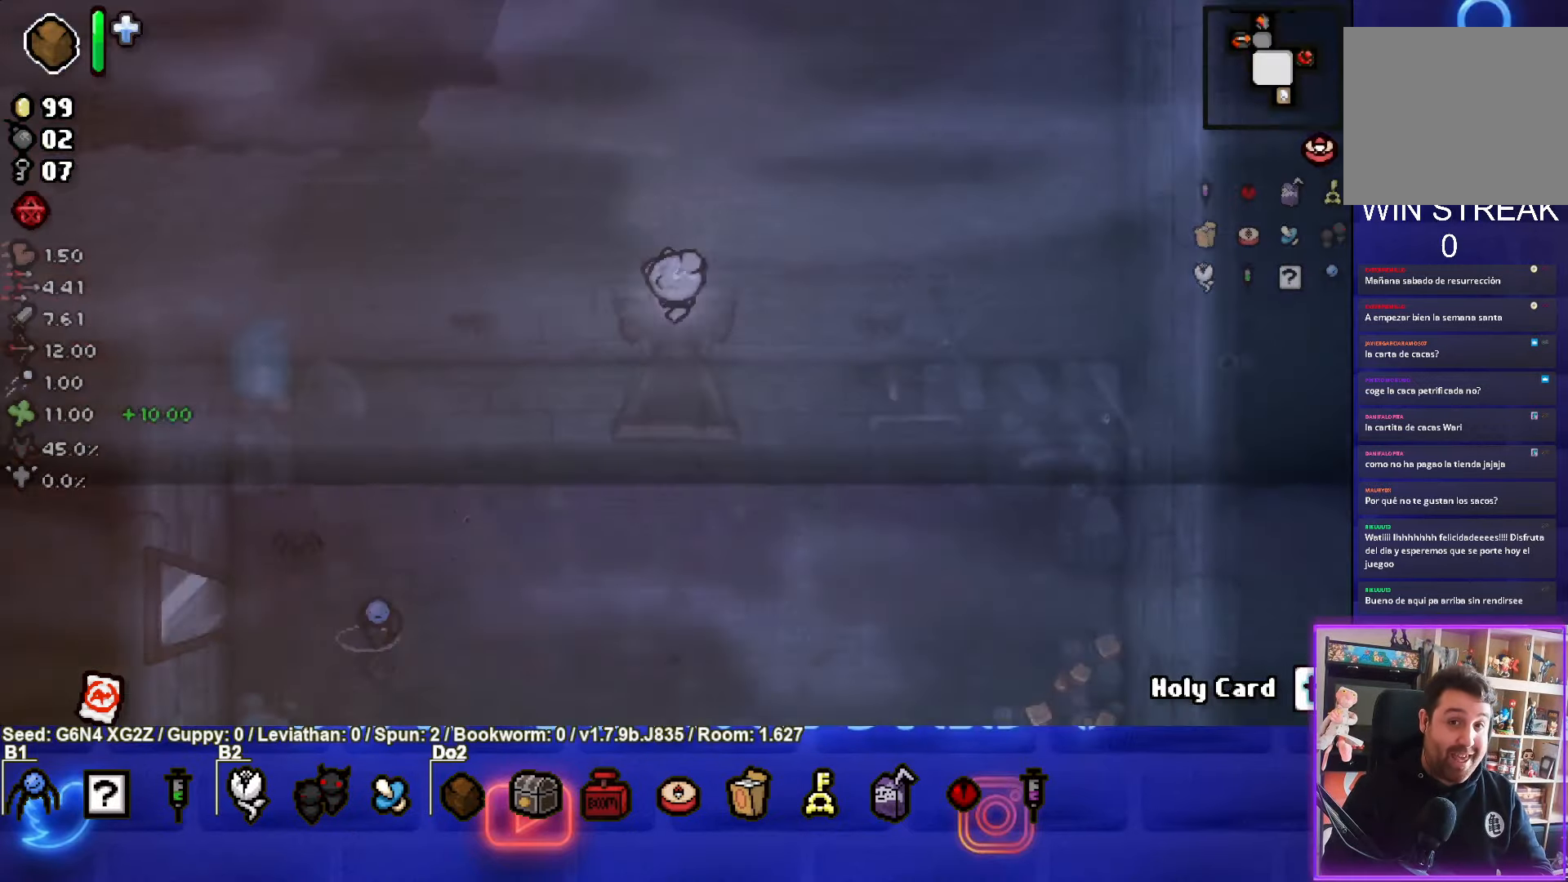
{"buttons": [], "left_stick": "up", "events": [[167, "left_stick", "up"]]}
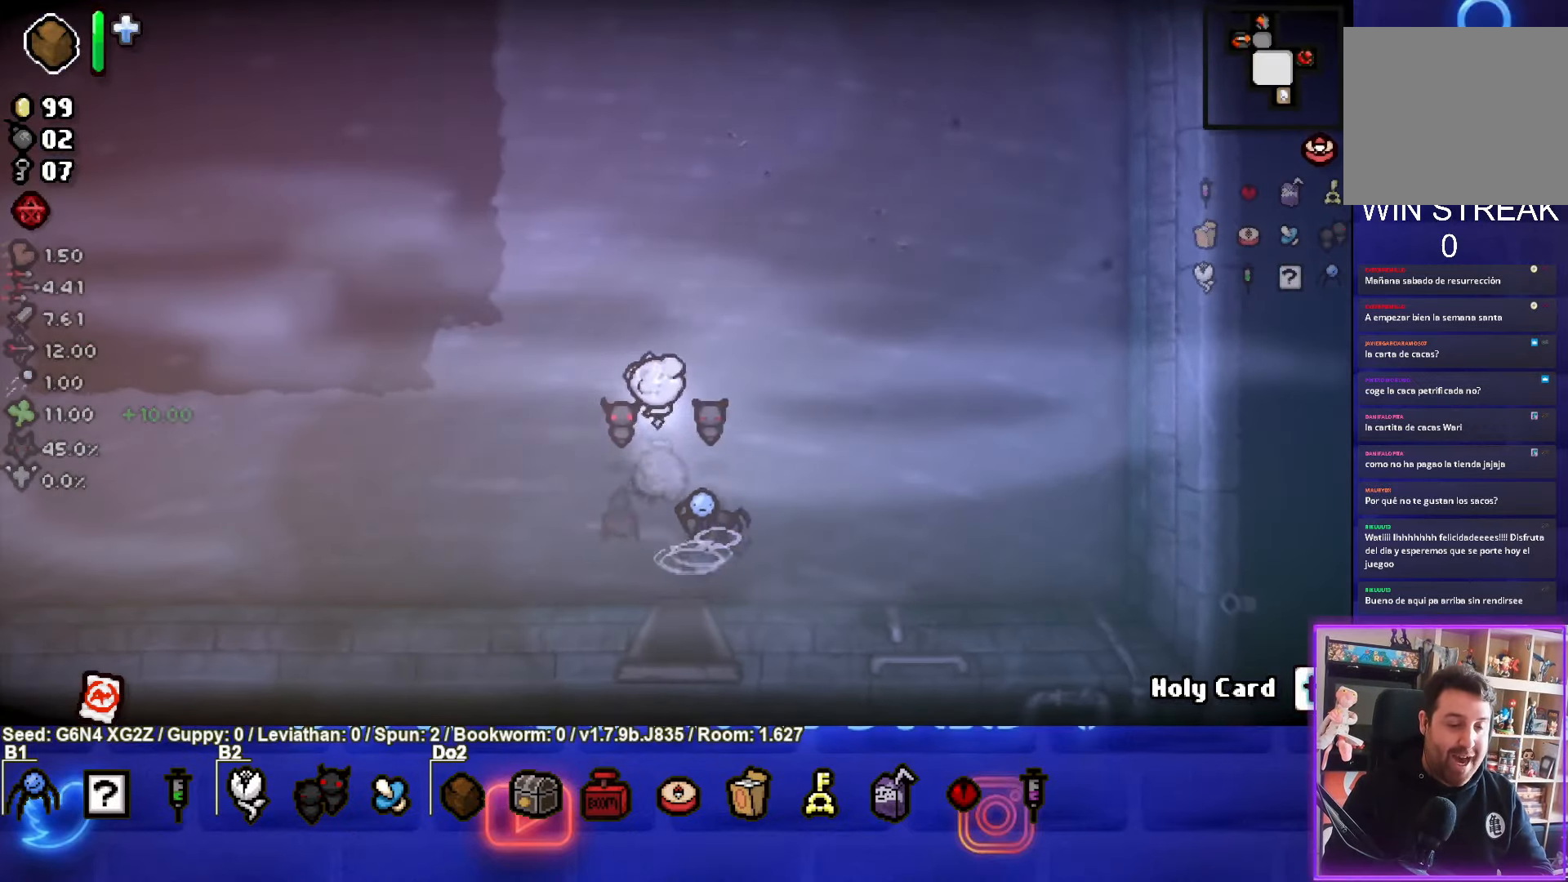
{"buttons": [], "left_stick": "up-left", "events": [[434, "left_stick", "up-left"]]}
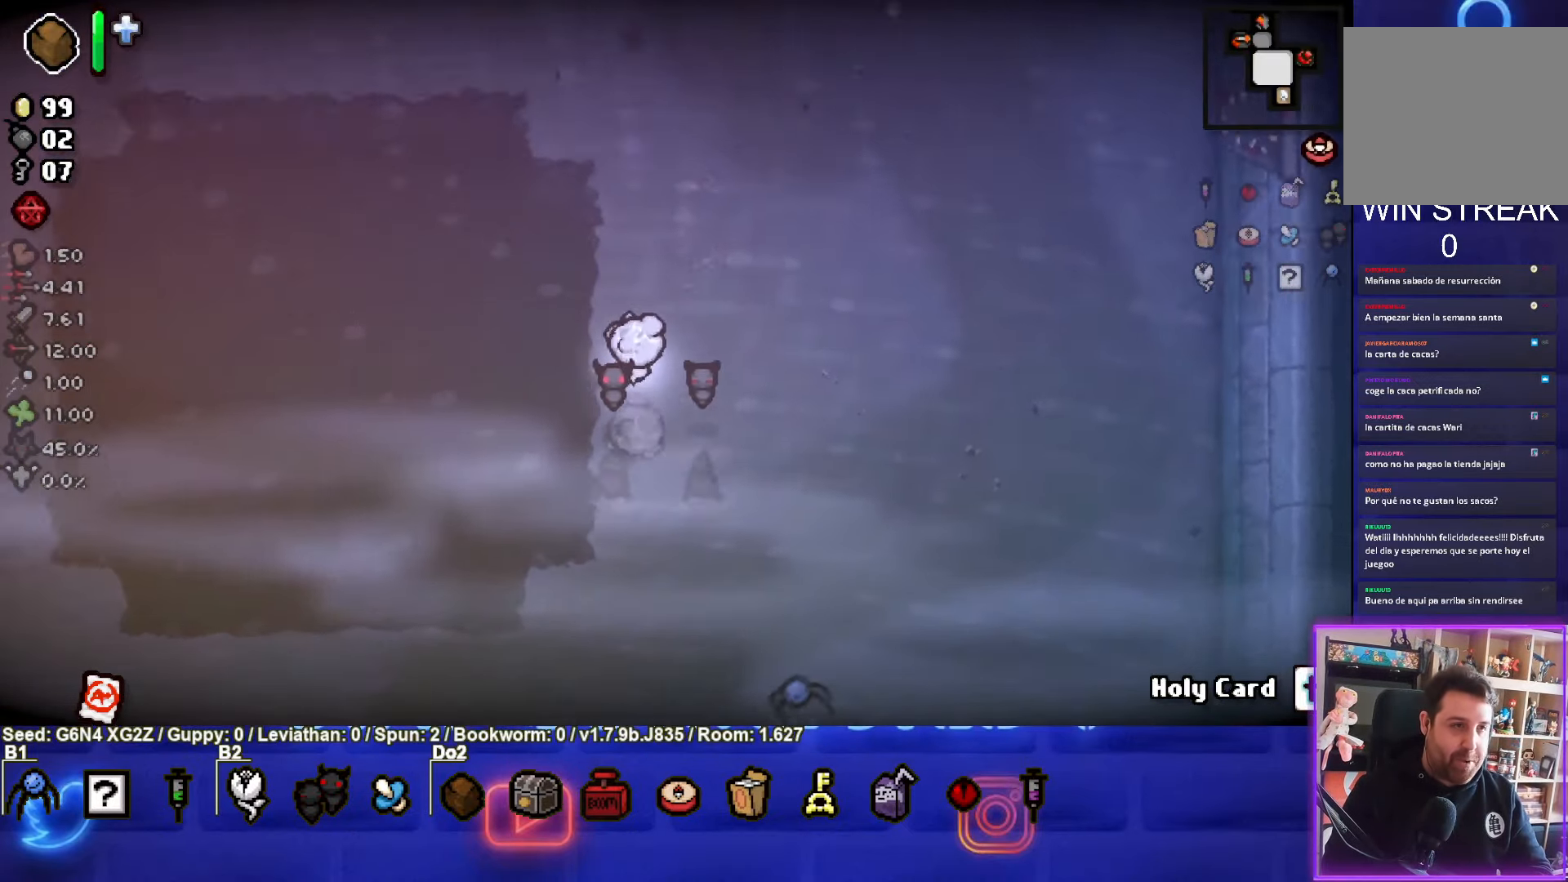
{"buttons": [], "left_stick": "up-left", "events": []}
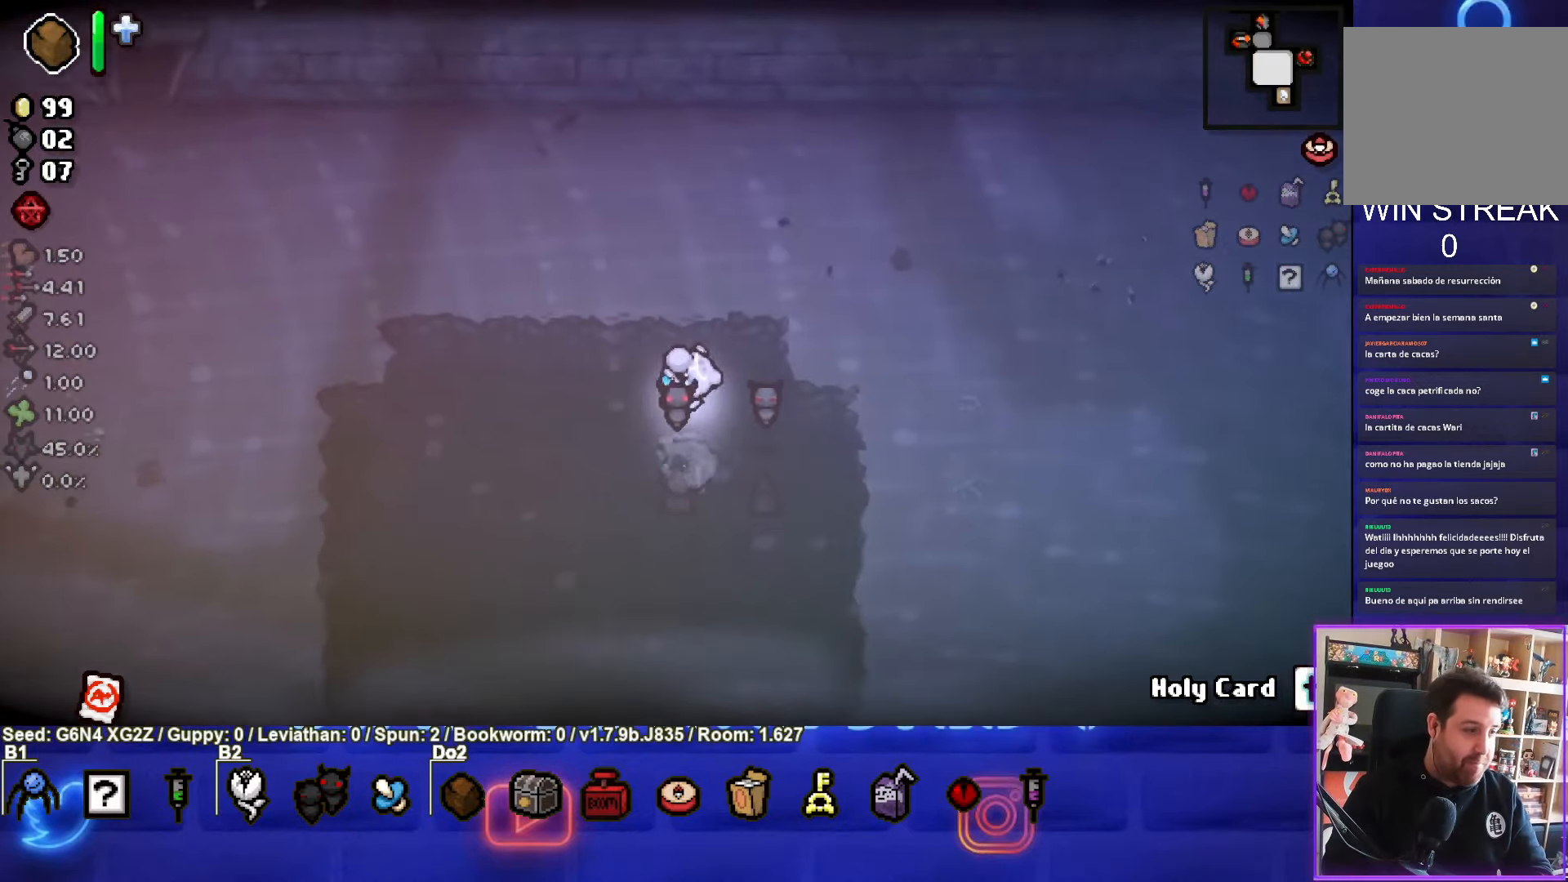
{"buttons": [], "left_stick": "up-left", "events": []}
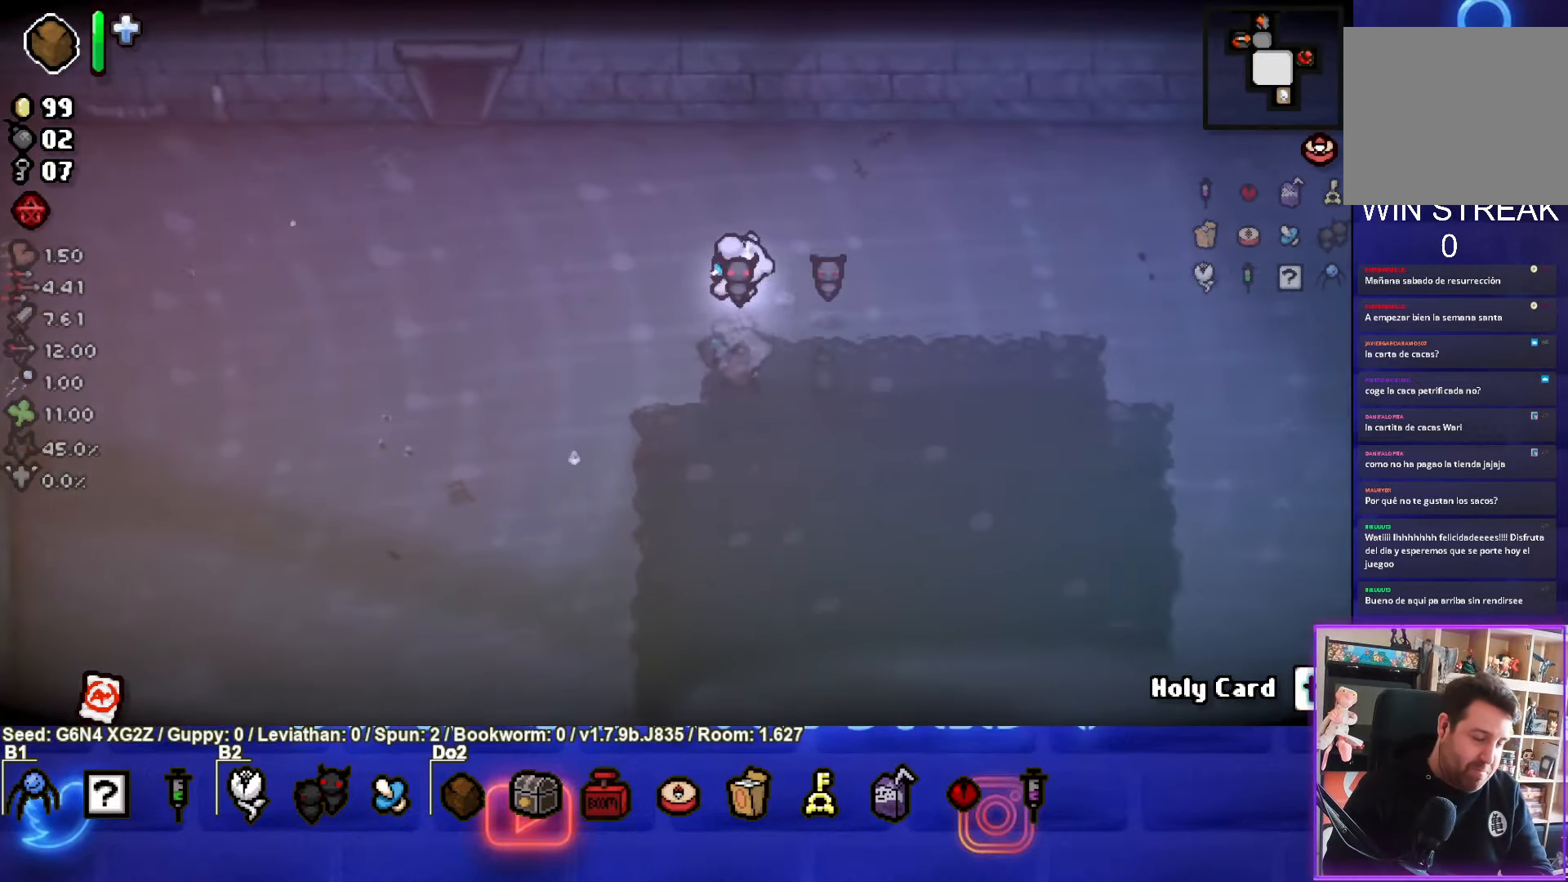
{"buttons": [], "left_stick": "up-left", "events": []}
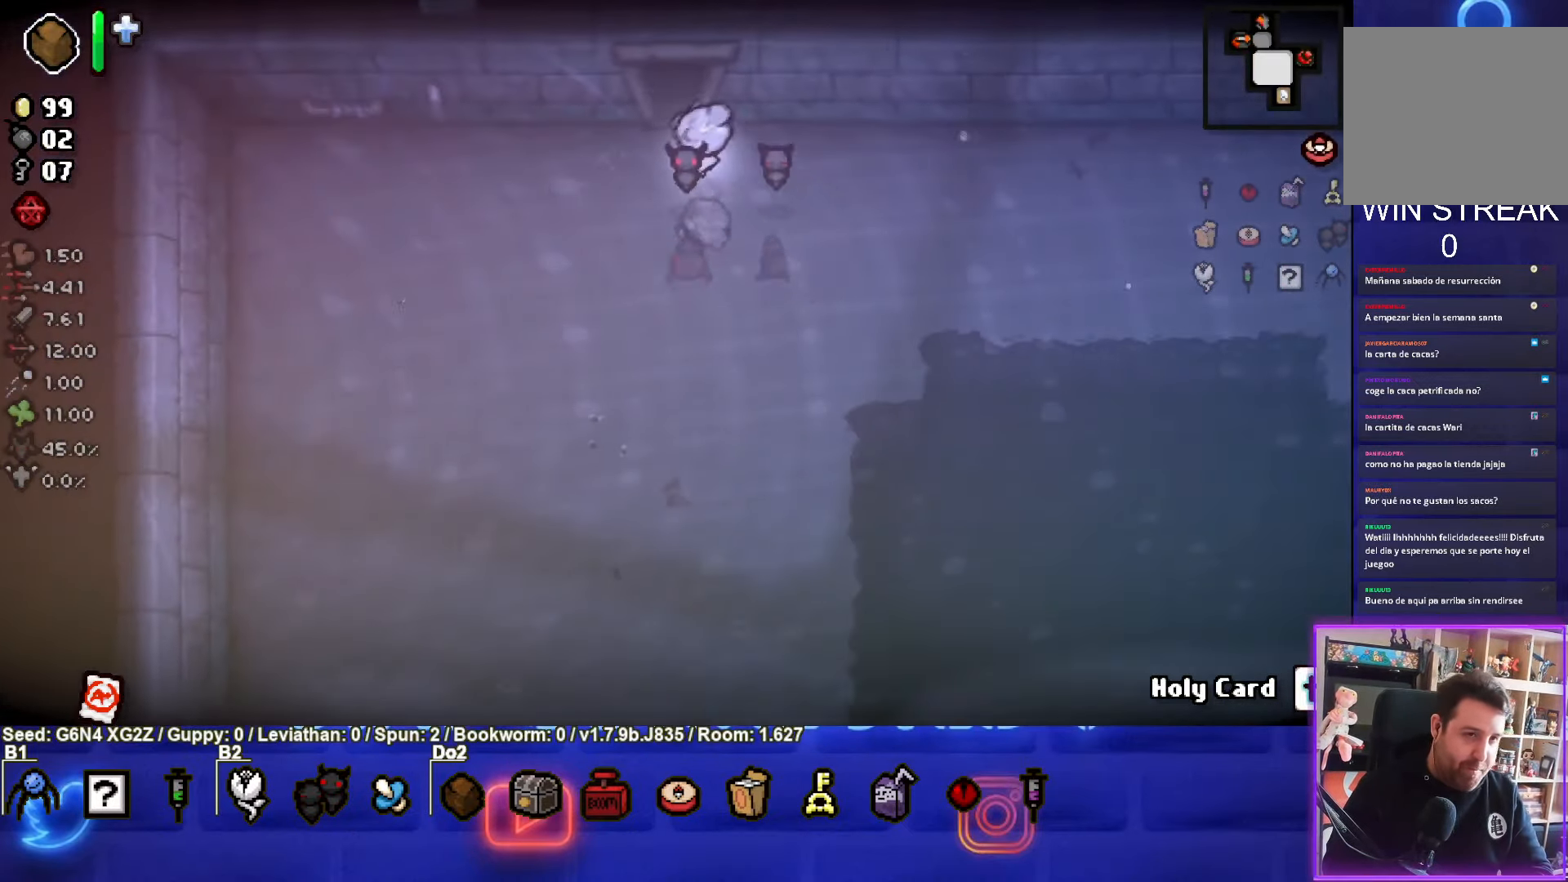
{"buttons": [], "left_stick": "up", "events": [[133, "left_stick", "up"]]}
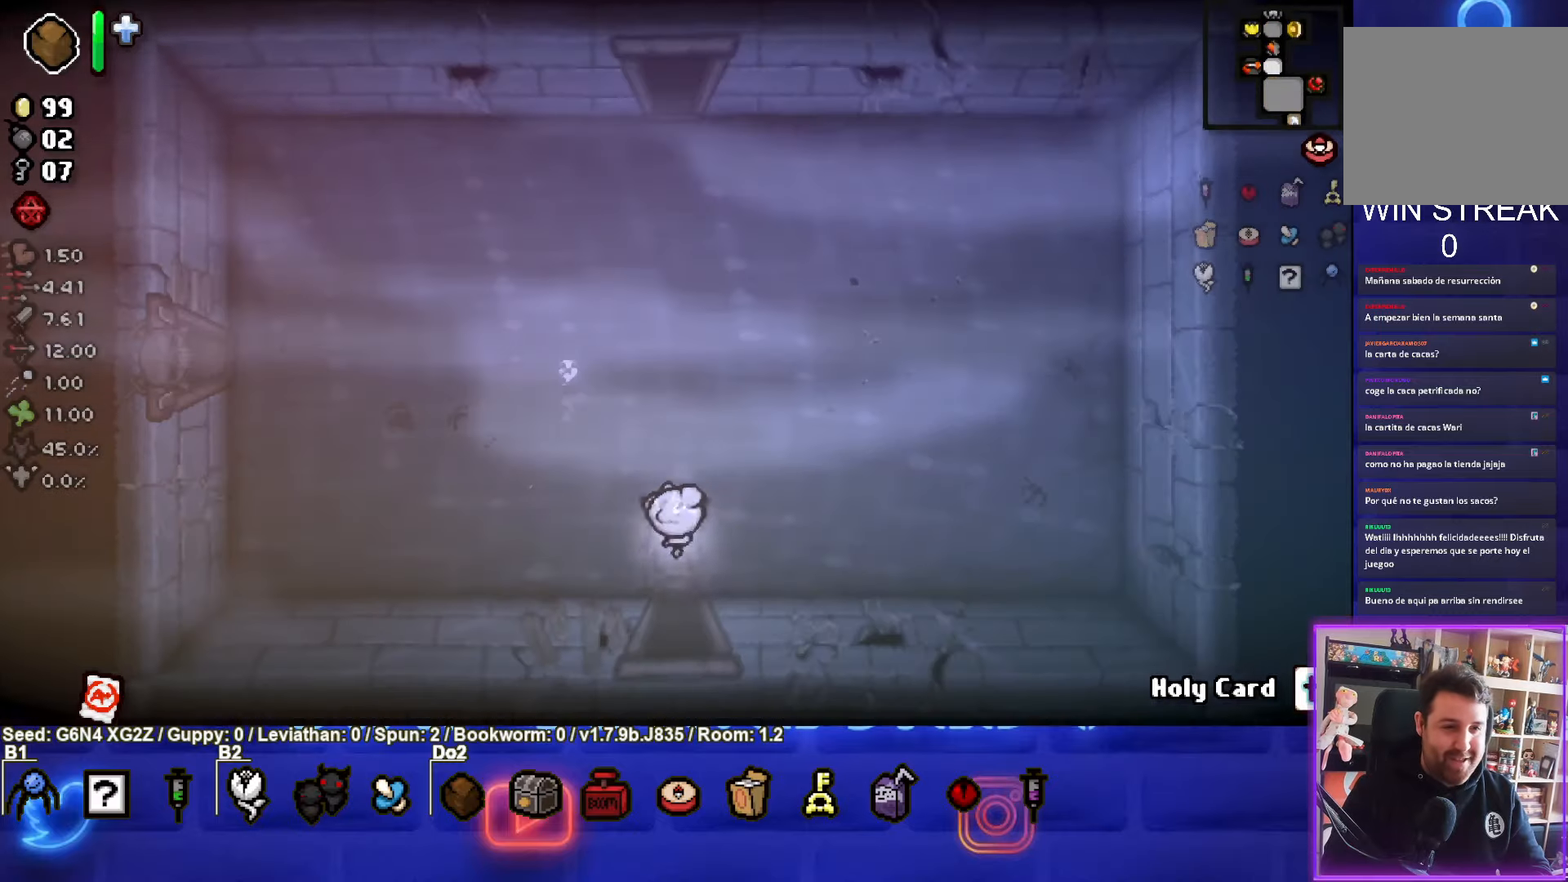
{"buttons": [], "left_stick": "up", "events": []}
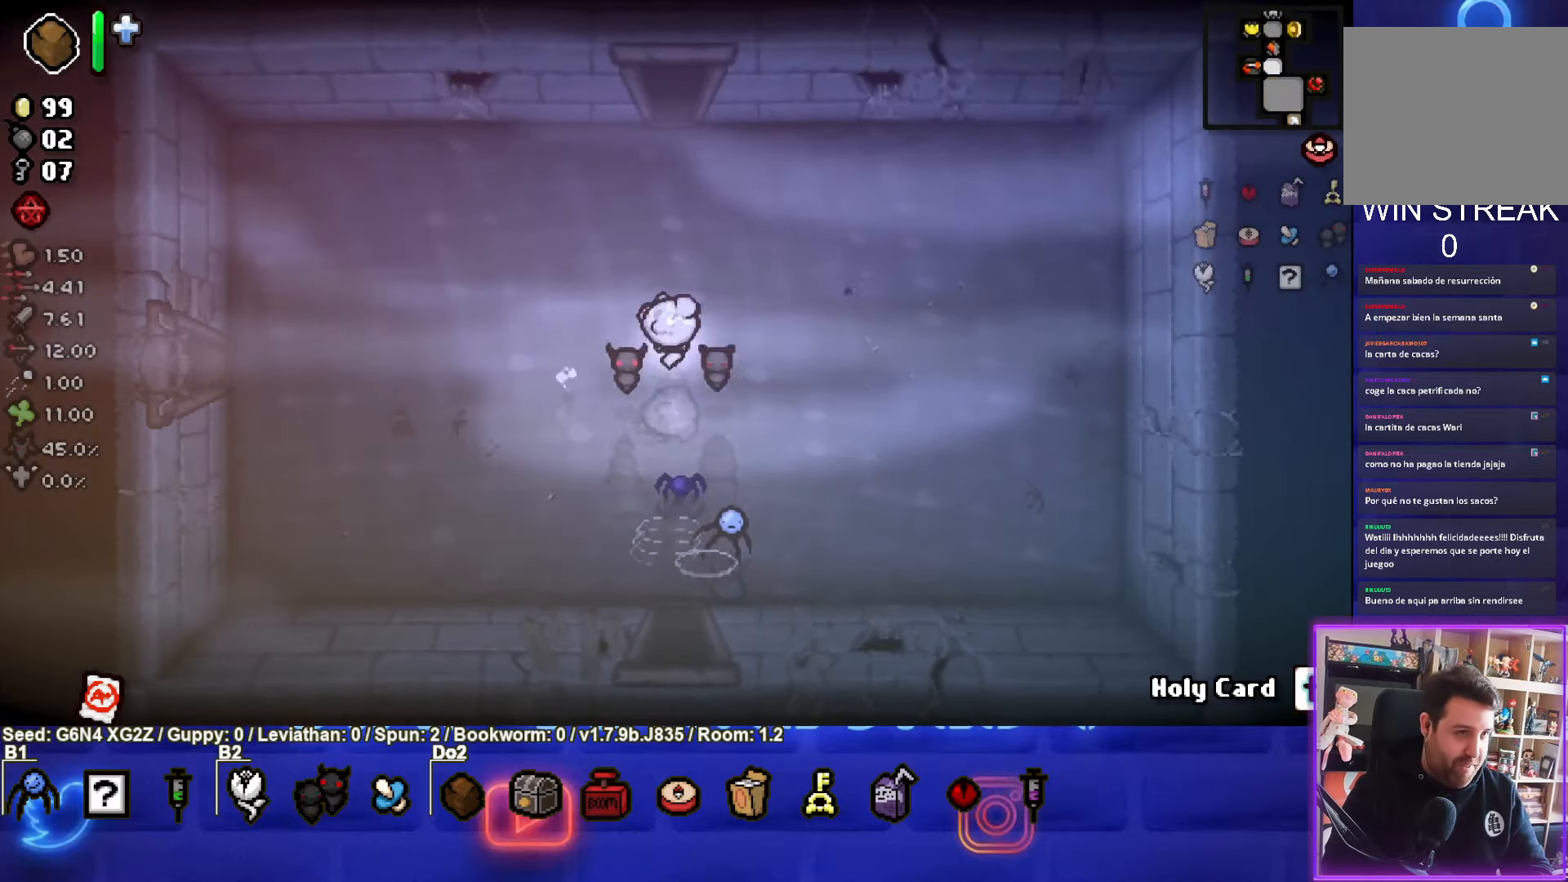
{"buttons": [], "left_stick": "up", "events": []}
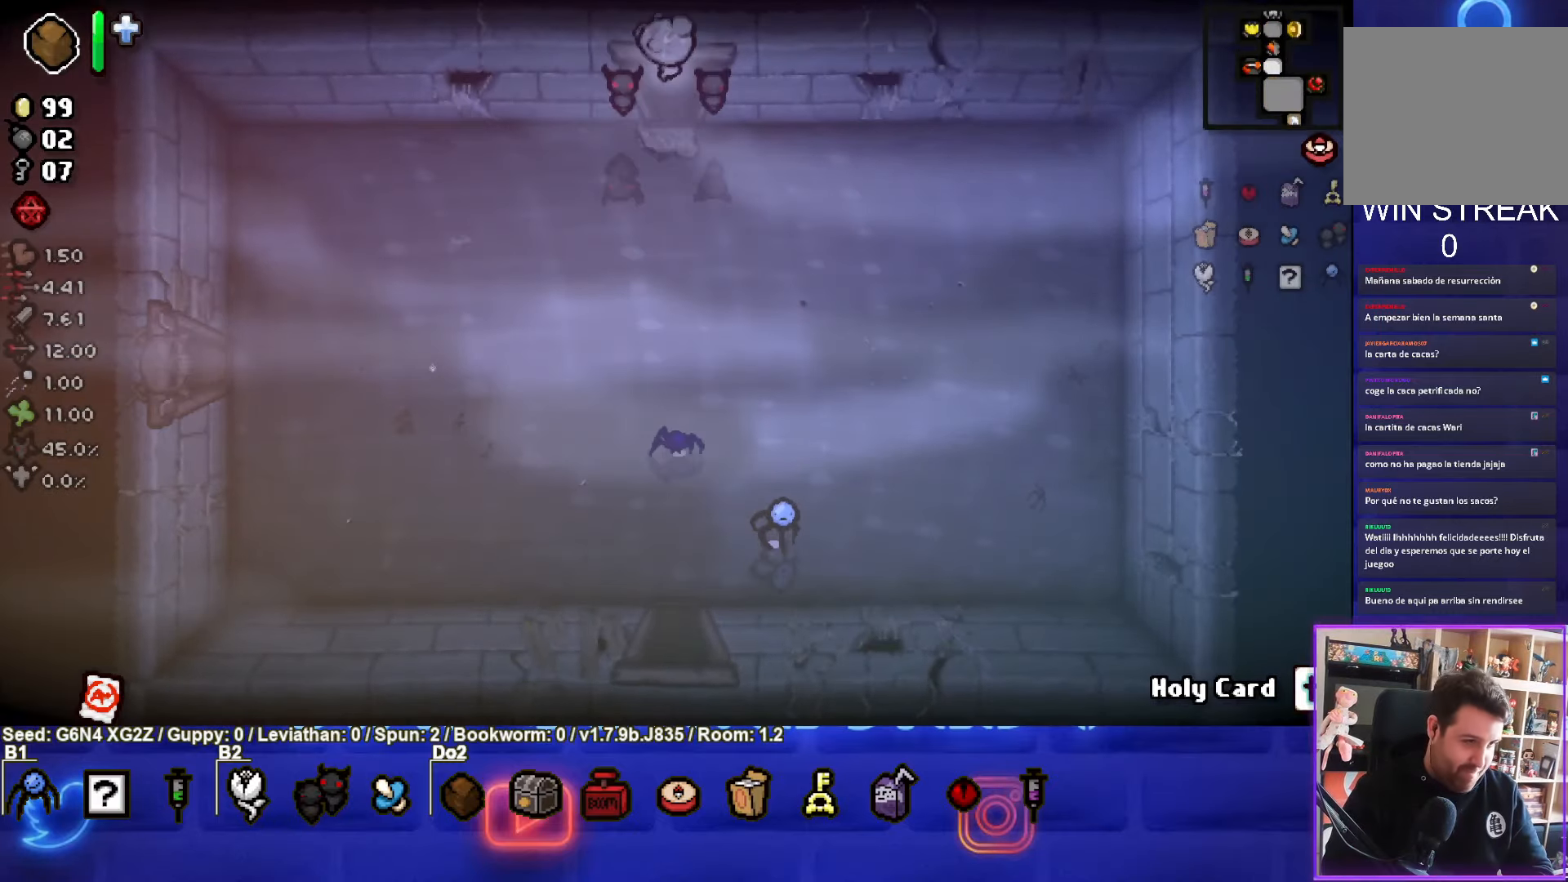
{"buttons": [], "left_stick": "up", "events": []}
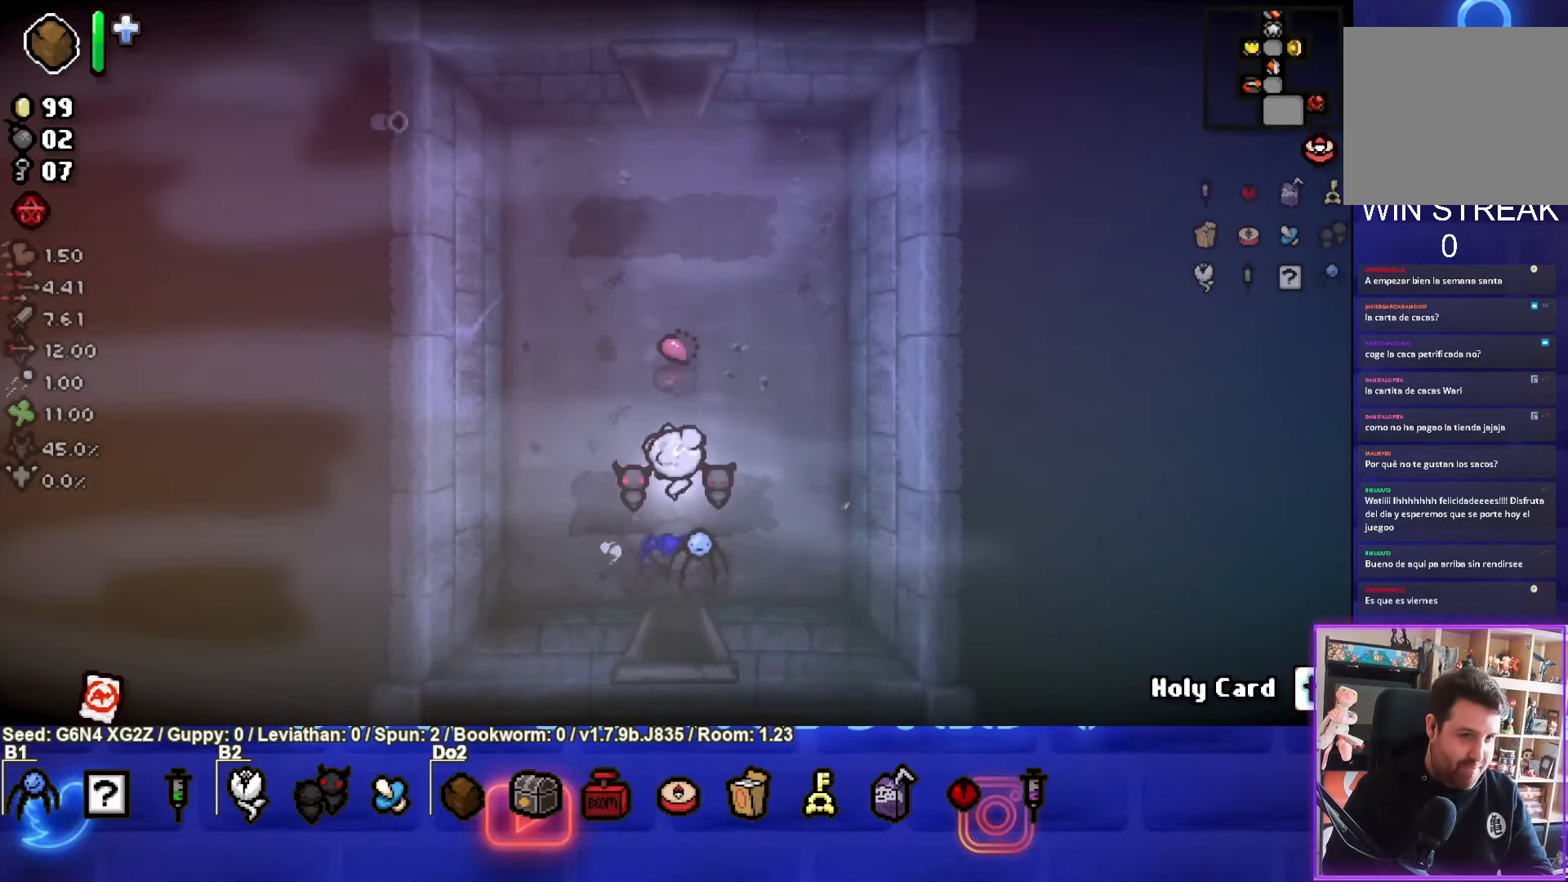
{"buttons": [], "left_stick": "up", "events": [[150, "left_stick", "up-left"], [283, "left_stick", "up"]]}
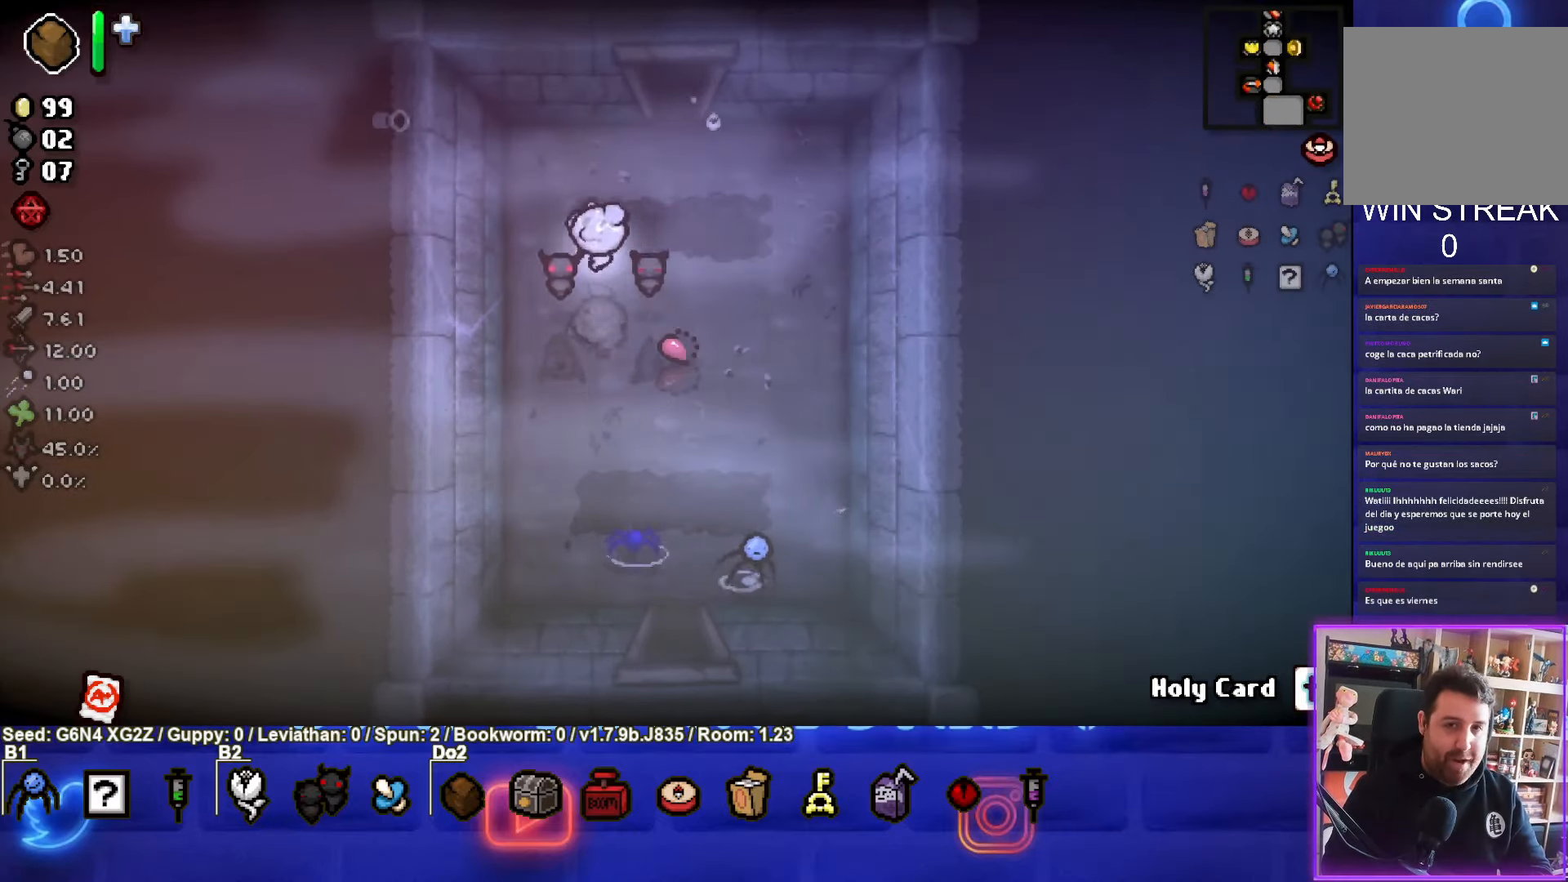
{"buttons": [], "left_stick": "up", "events": []}
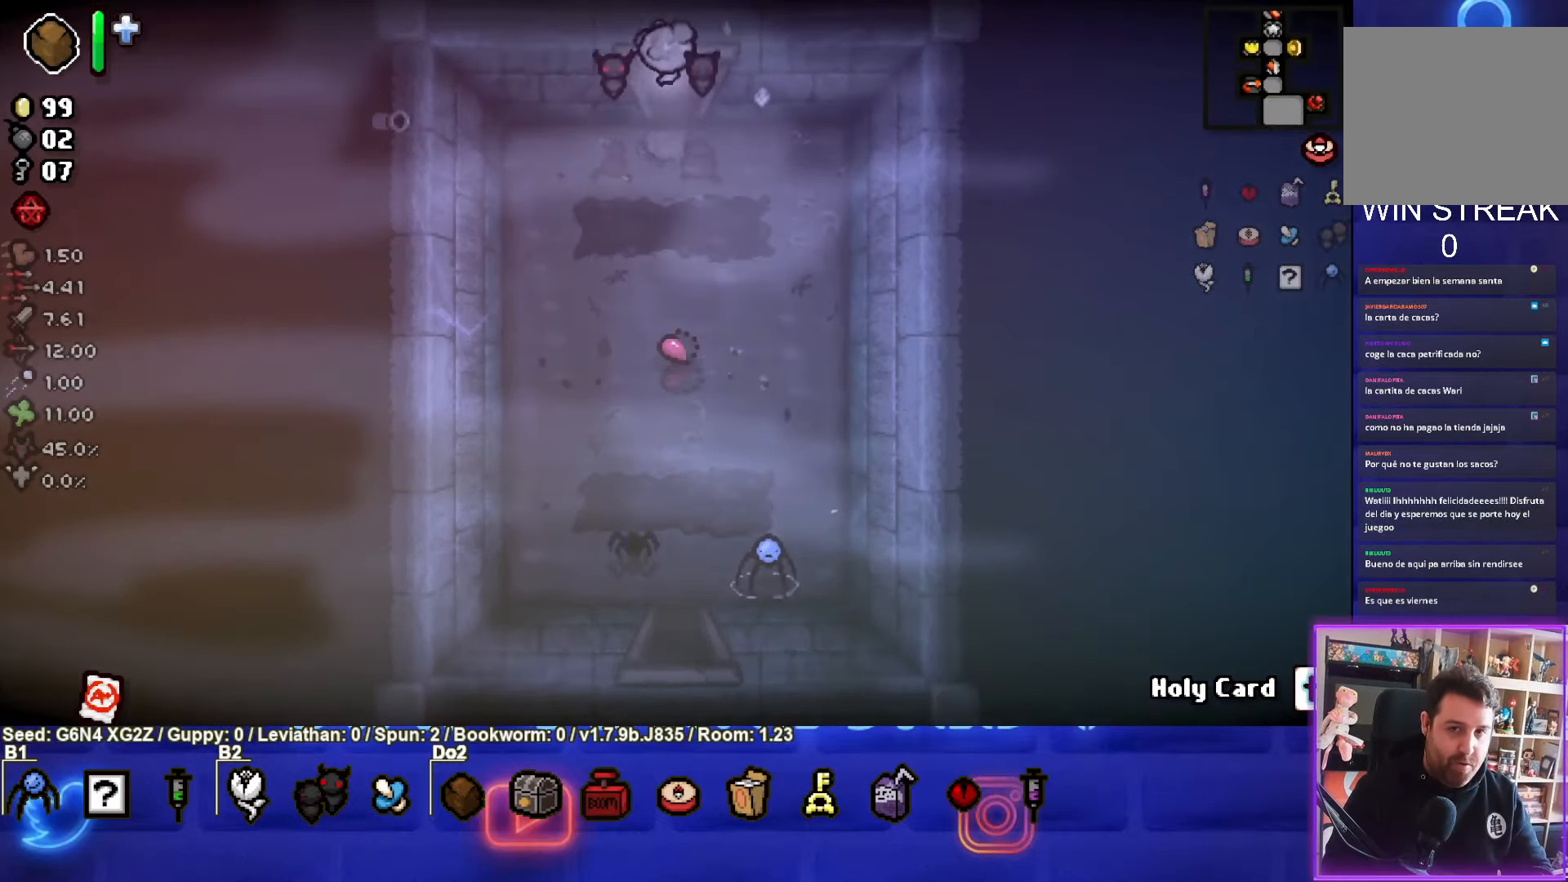
{"buttons": [], "left_stick": "up", "events": [[150, "left_stick", "center"], [350, "left_stick", "up"]]}
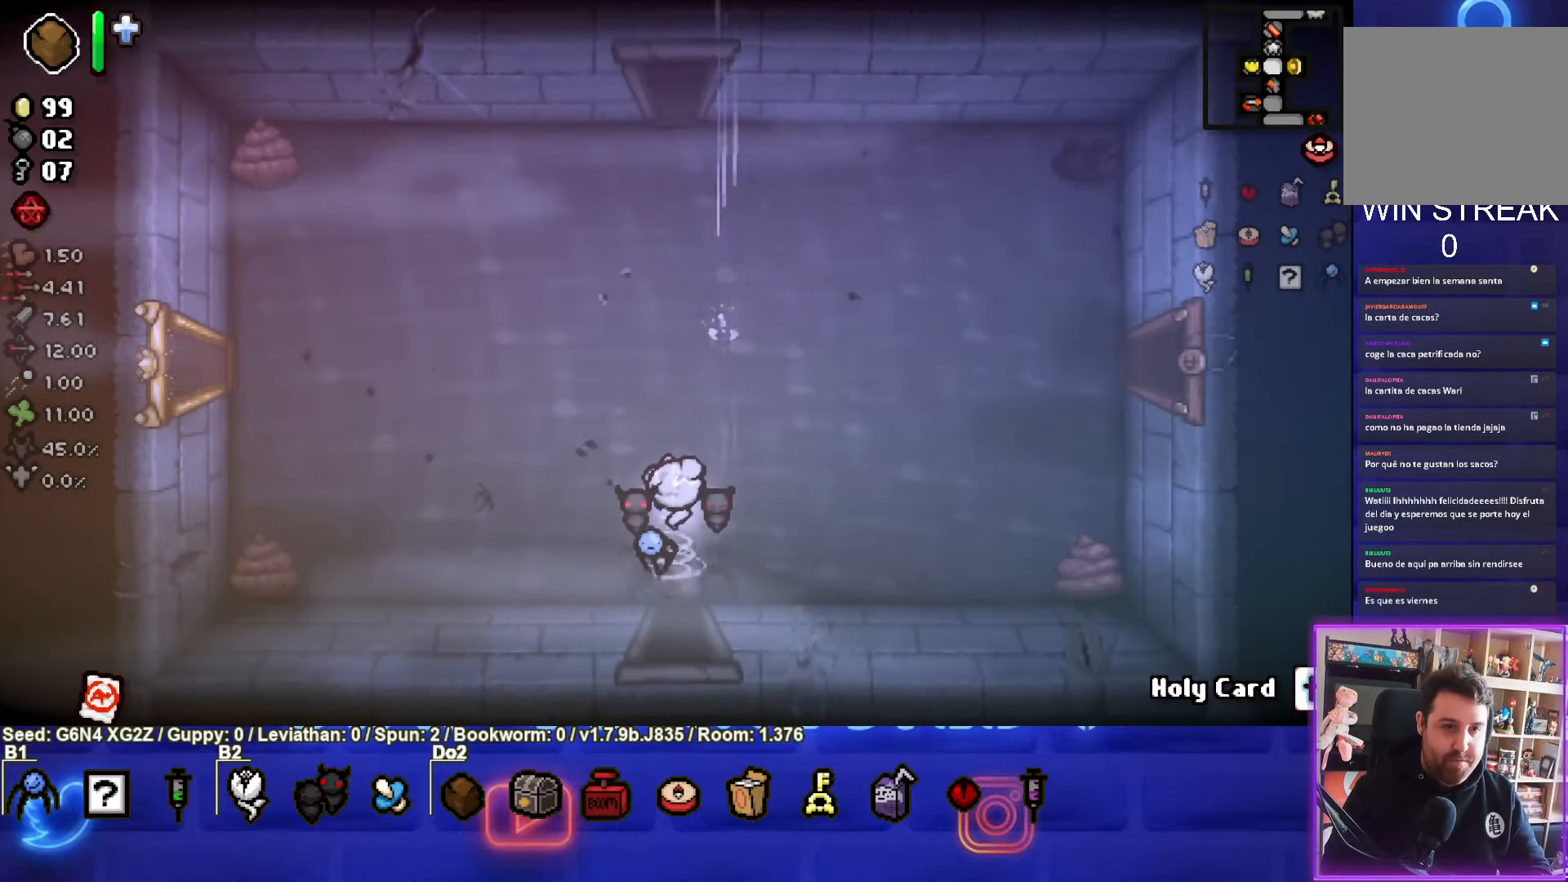
{"buttons": [], "left_stick": "up", "events": []}
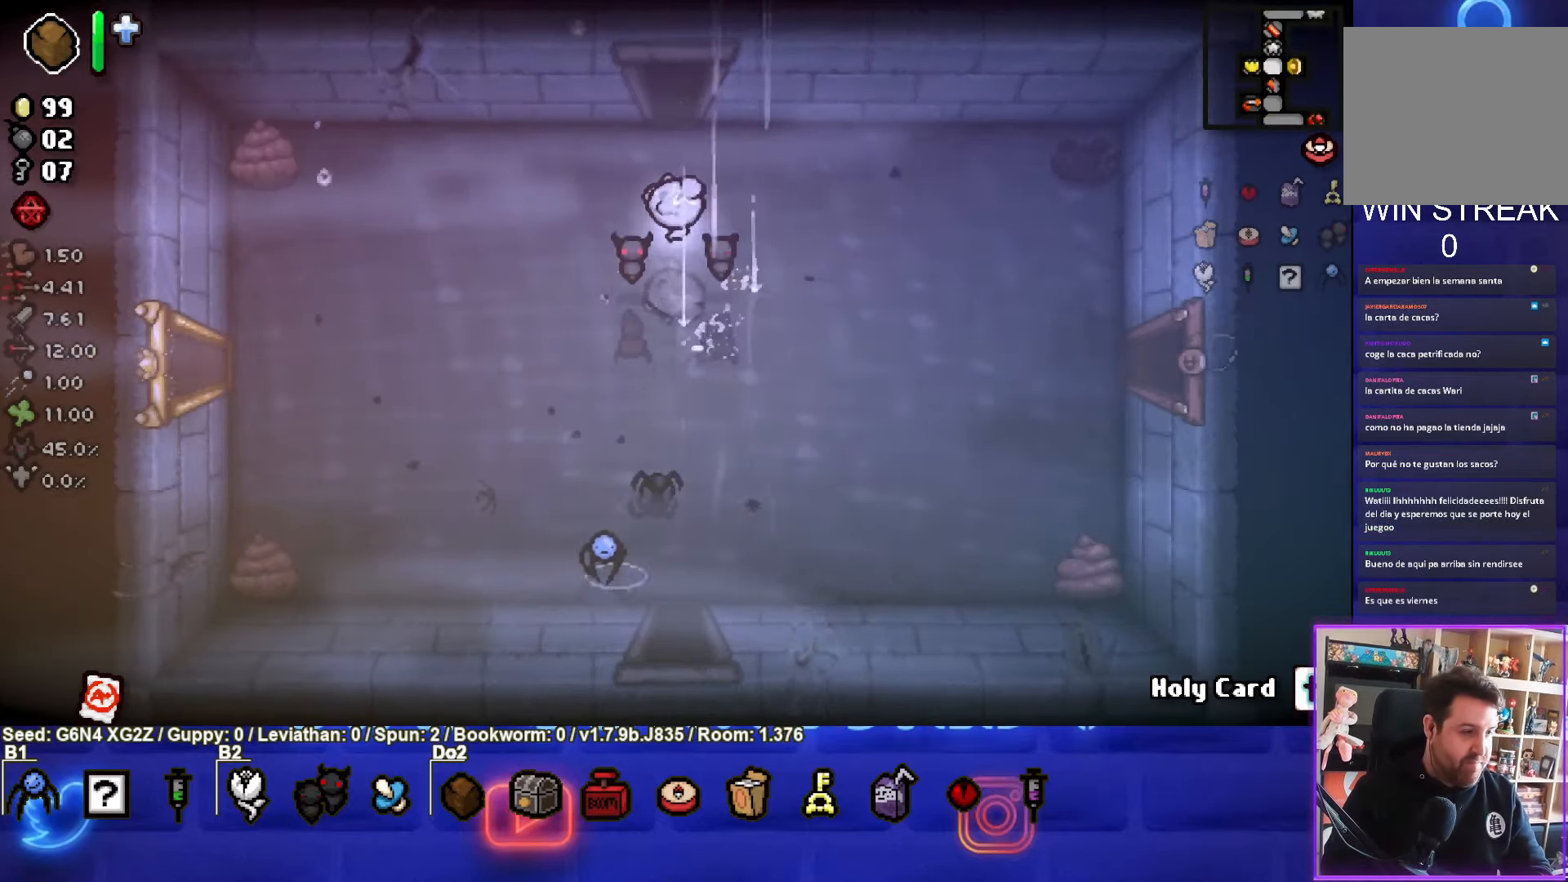
{"buttons": [], "left_stick": "center", "events": [[467, "left_stick", "center"]]}
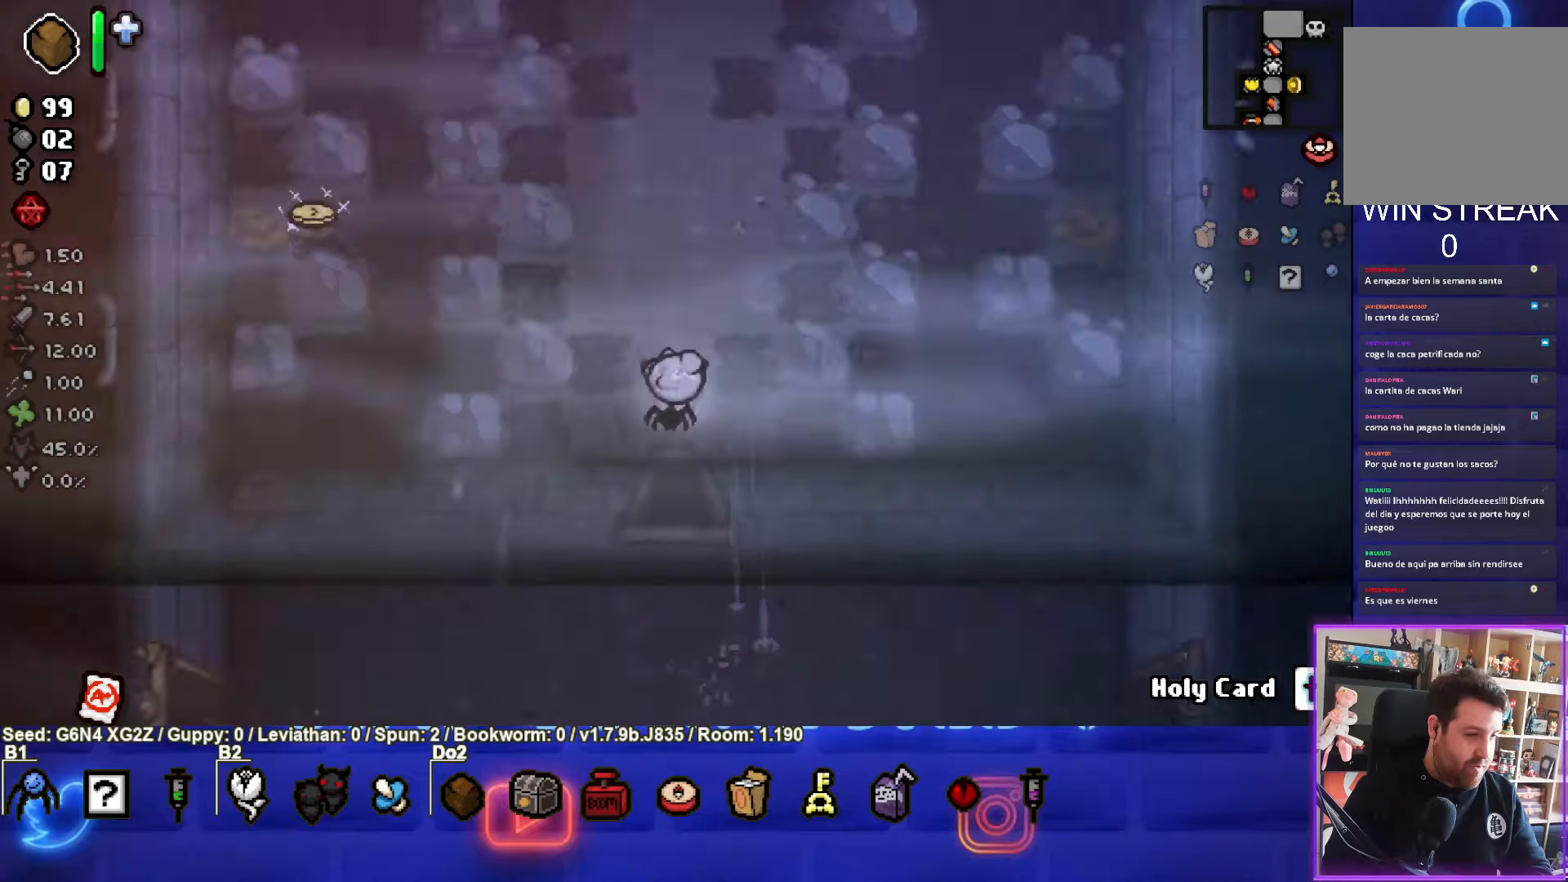
{"buttons": [], "left_stick": "up", "events": [[233, "left_stick", "up"]]}
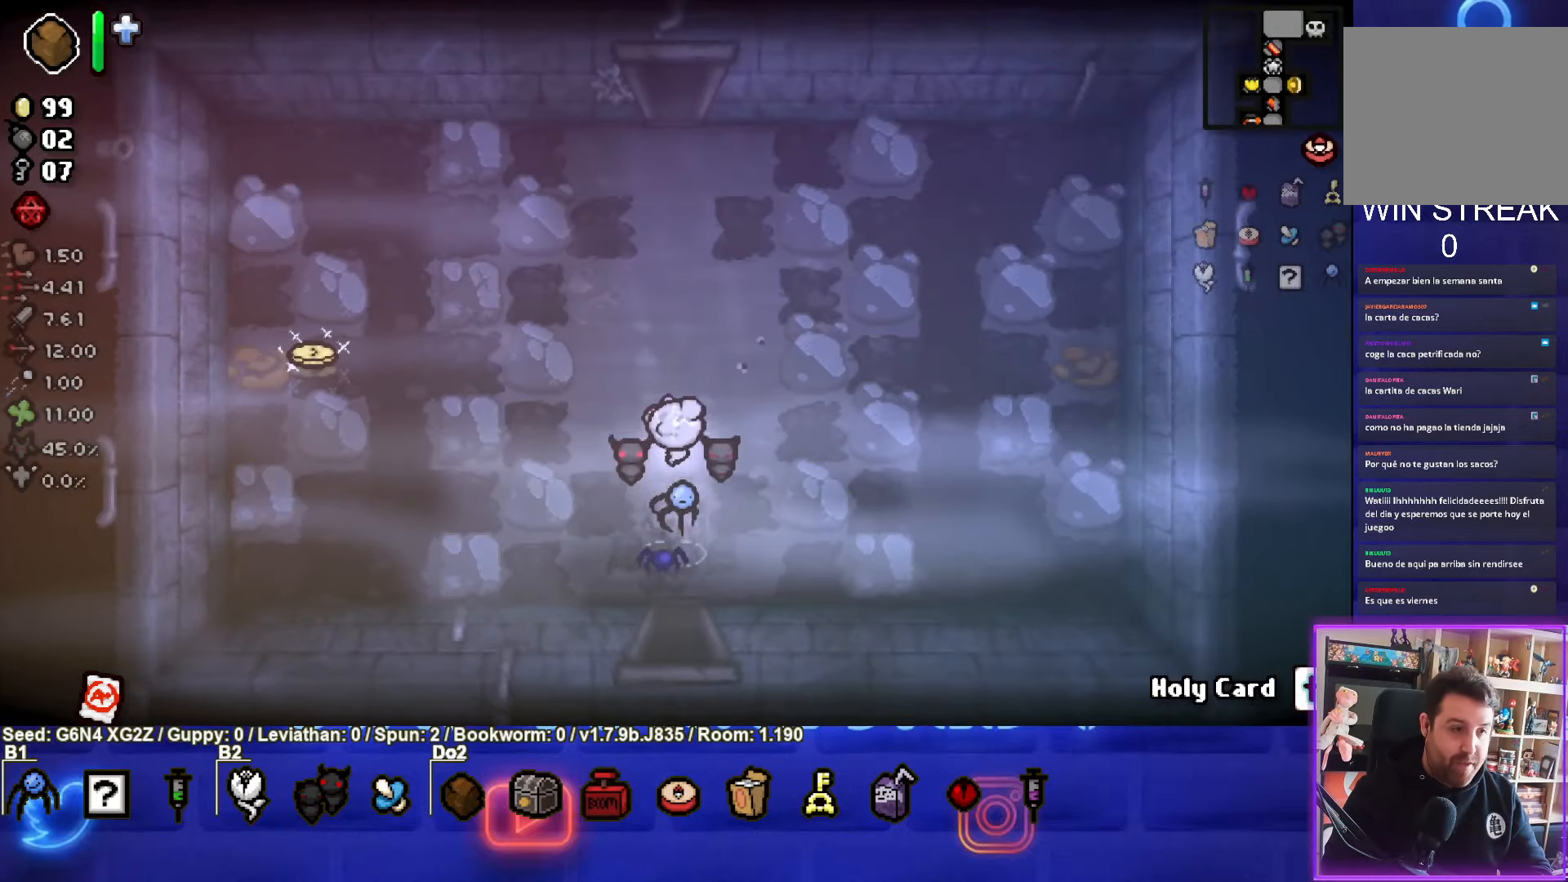
{"buttons": [], "left_stick": "up", "events": []}
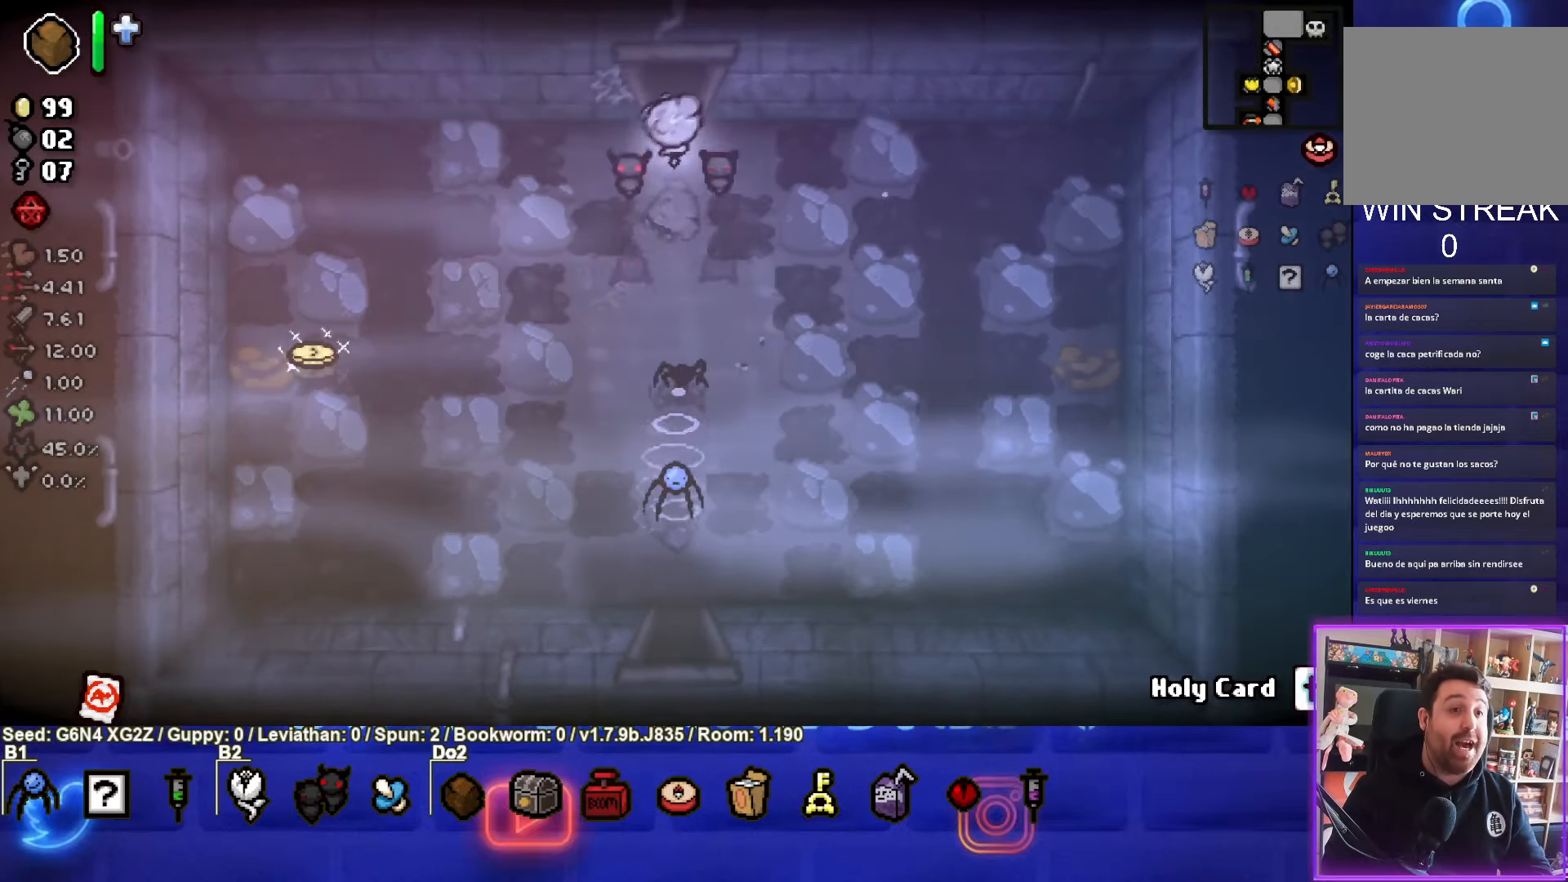
{"buttons": [], "left_stick": "center", "events": [[400, "left_stick", "center"]]}
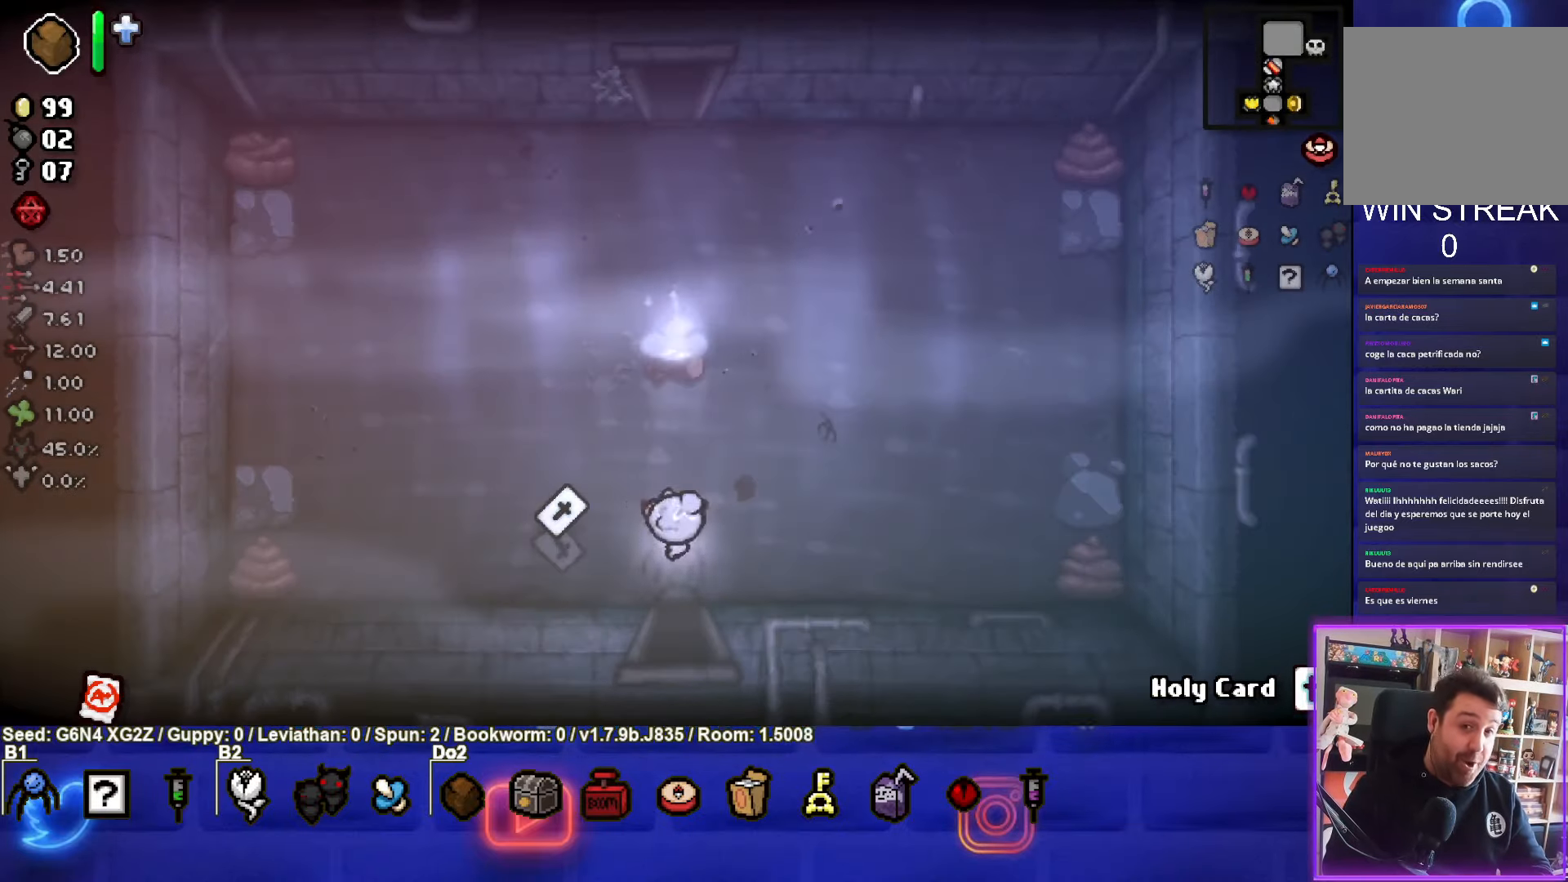
{"buttons": [], "left_stick": "up-left", "events": [[300, "left_stick", "up-left"]]}
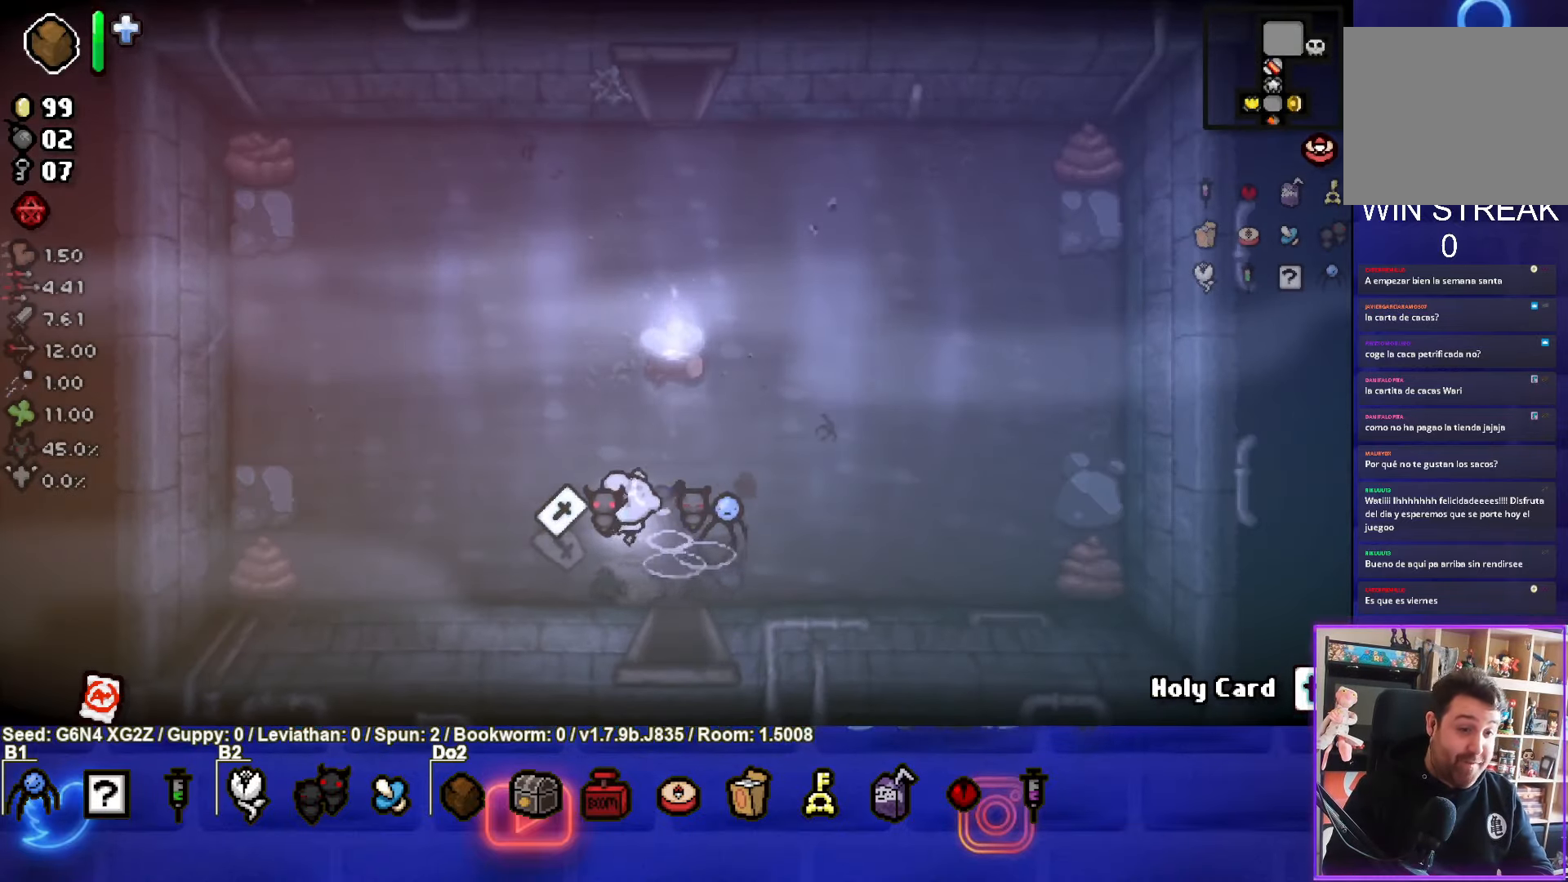
{"buttons": [], "left_stick": "down-right", "events": [[200, "left_stick", "down-right"]]}
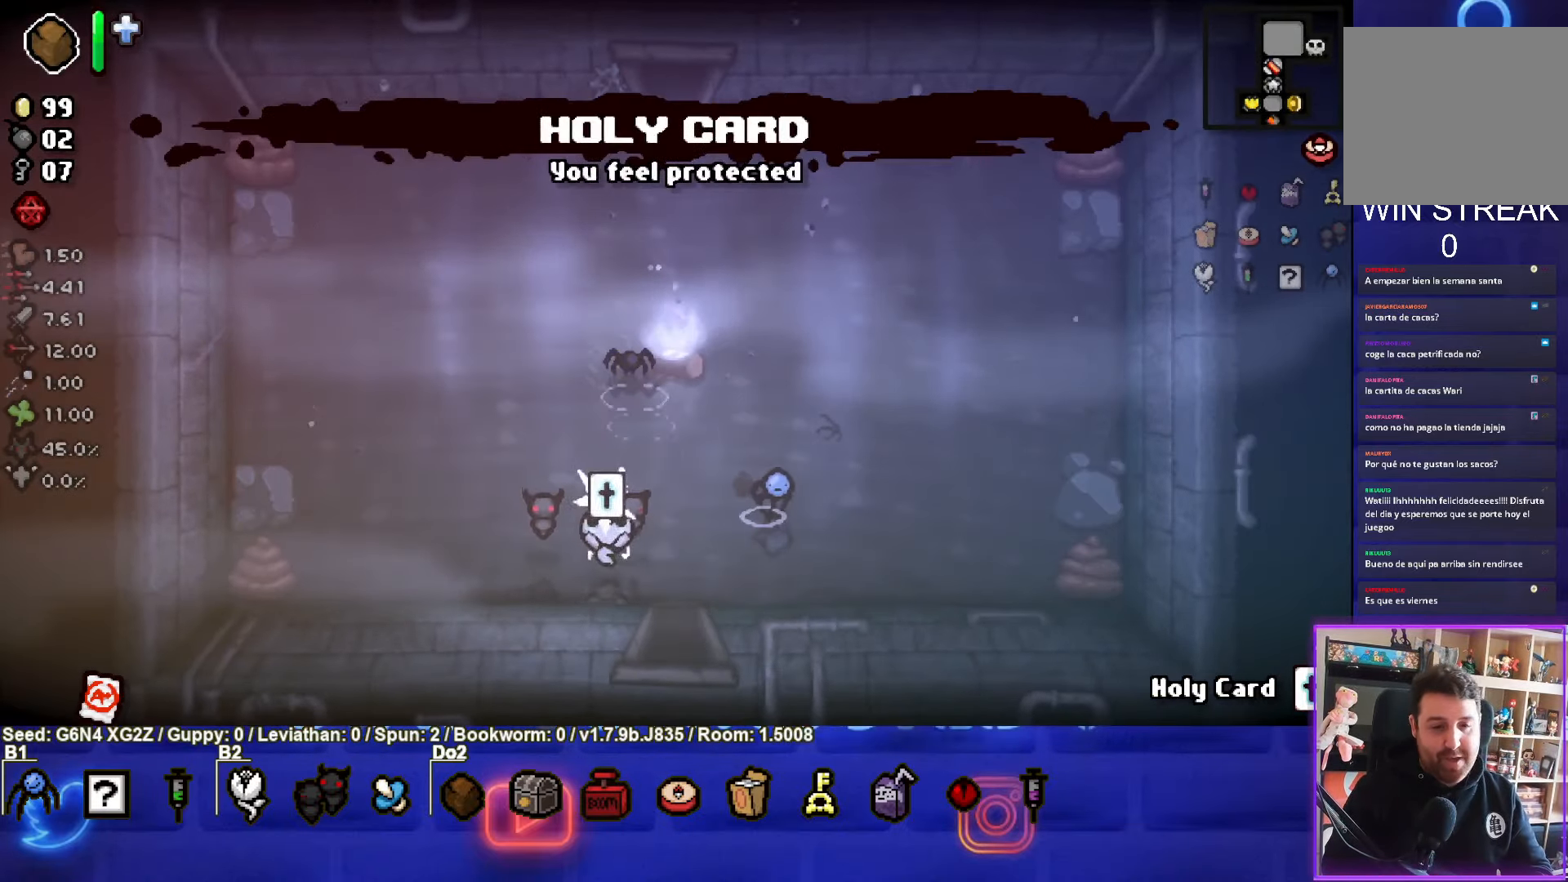
{"buttons": [], "left_stick": "down", "events": [[267, "left_stick", "down"]]}
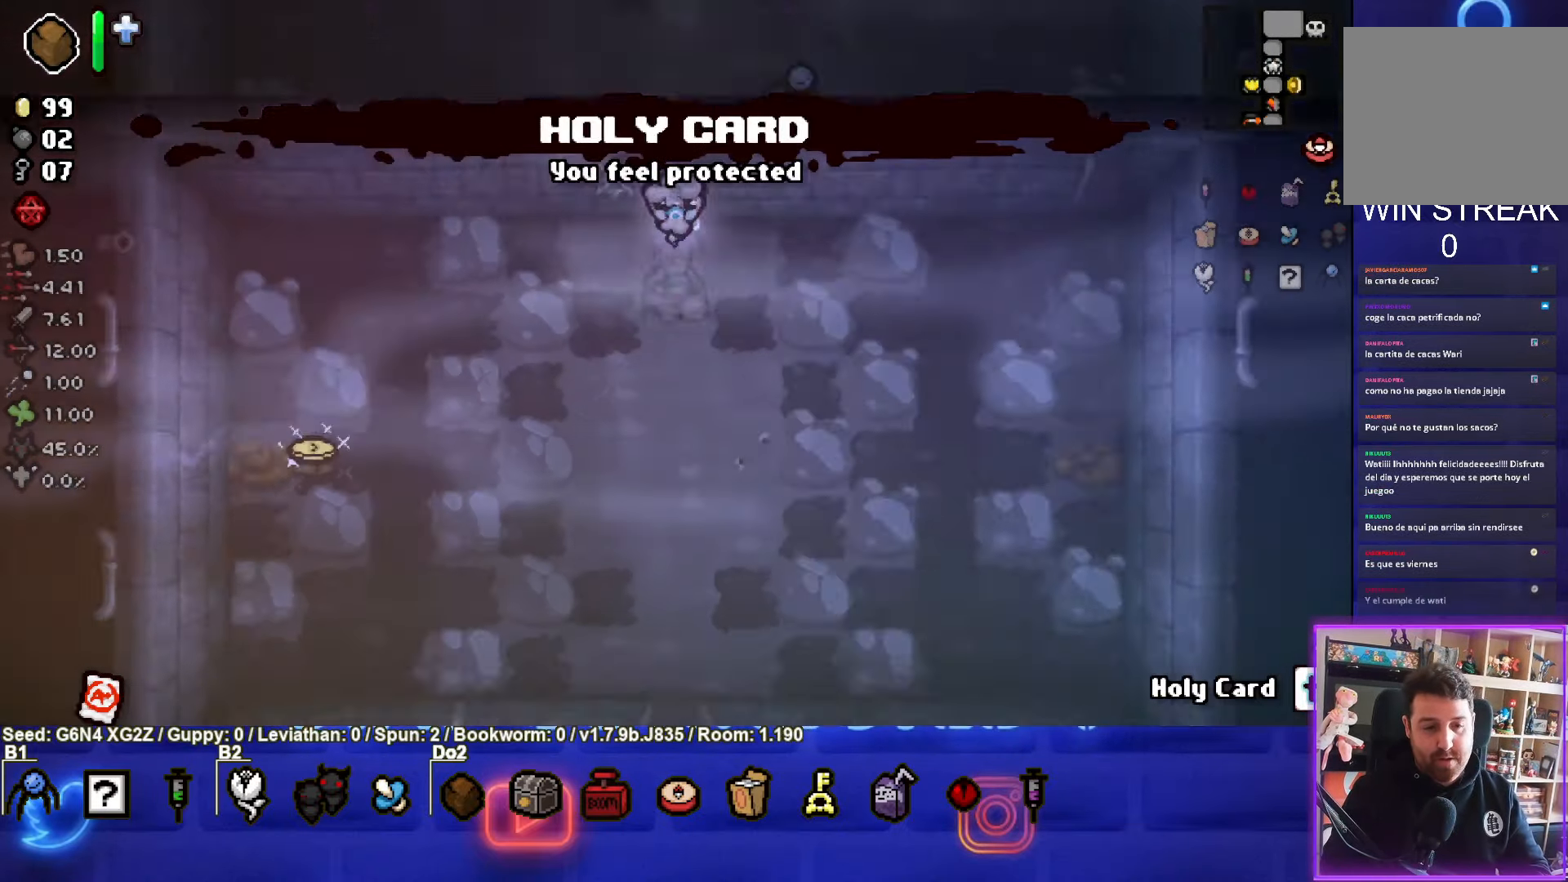
{"buttons": [], "left_stick": "down", "events": []}